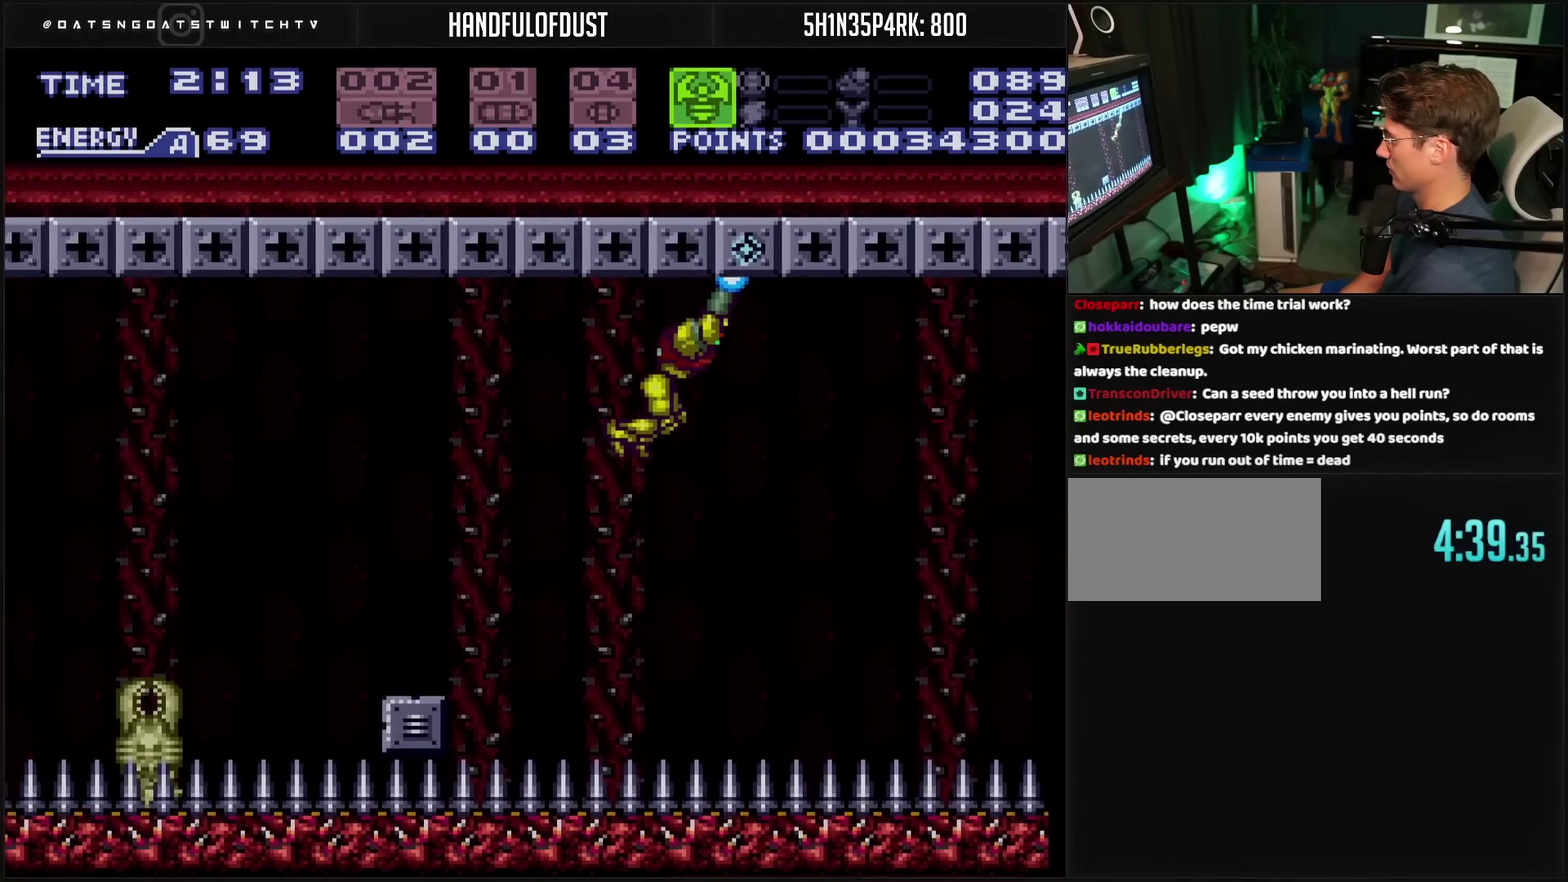
Gameplay with a controller (PlayStation layout); each line is a JSON object with the inputs held at the frame after it. "events" lists button and stick changes between this image and that frame as [ms after this image, input, new state], when the widget could be followed in between. Not read: L2 L3 R2 R3.
{"buttons": ["R1", "DPAD_RIGHT"], "events": [[367, "TRIANGLE", "up"]]}
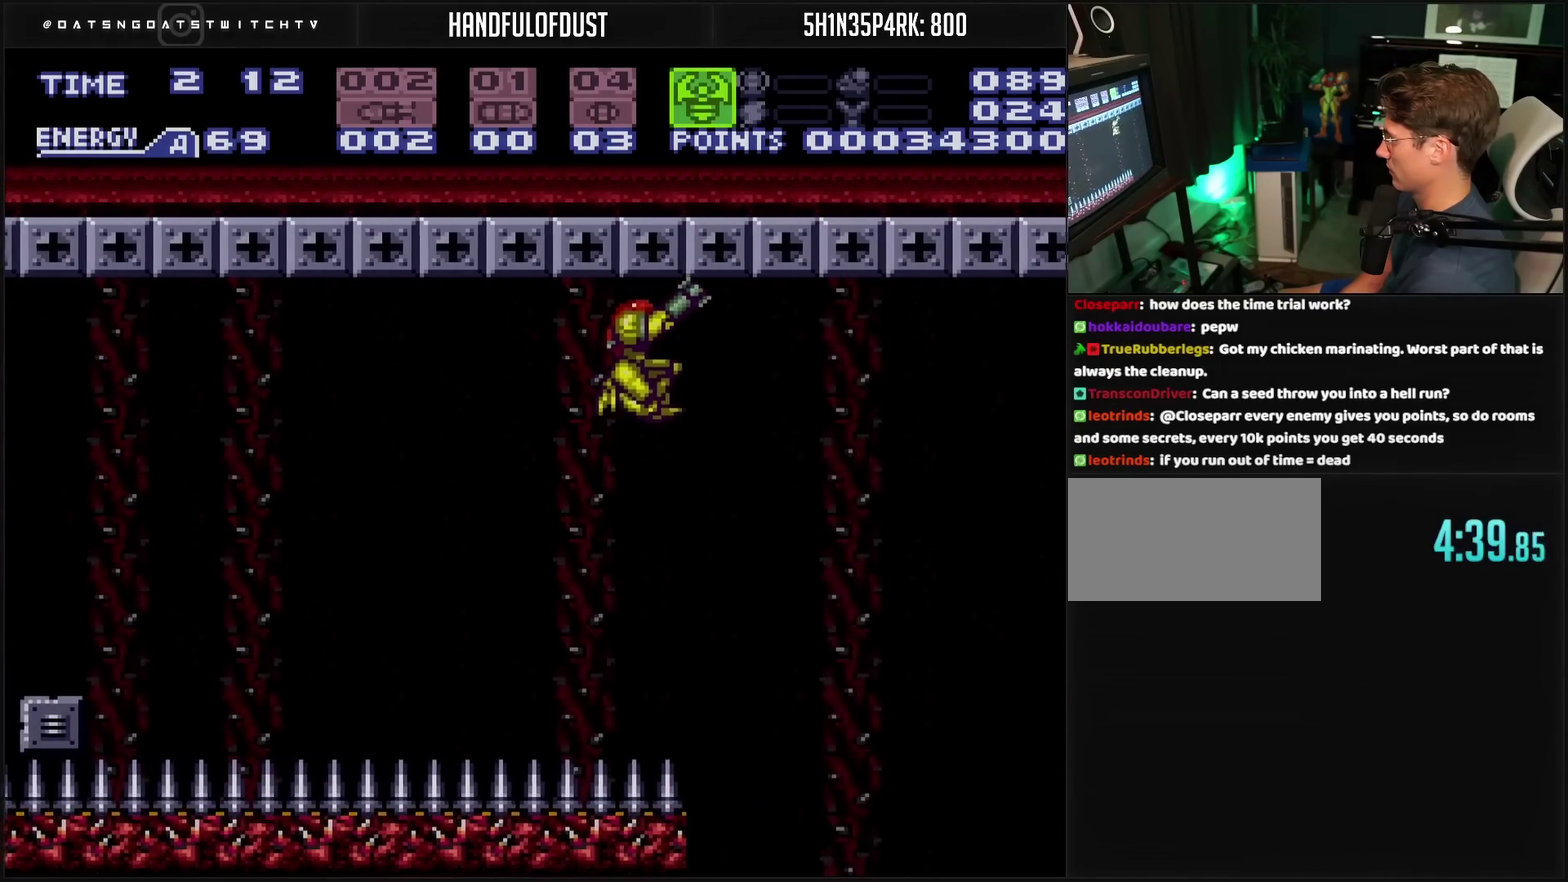
{"buttons": ["TRIANGLE", "R1", "DPAD_RIGHT"], "events": [[433, "TRIANGLE", "down"]]}
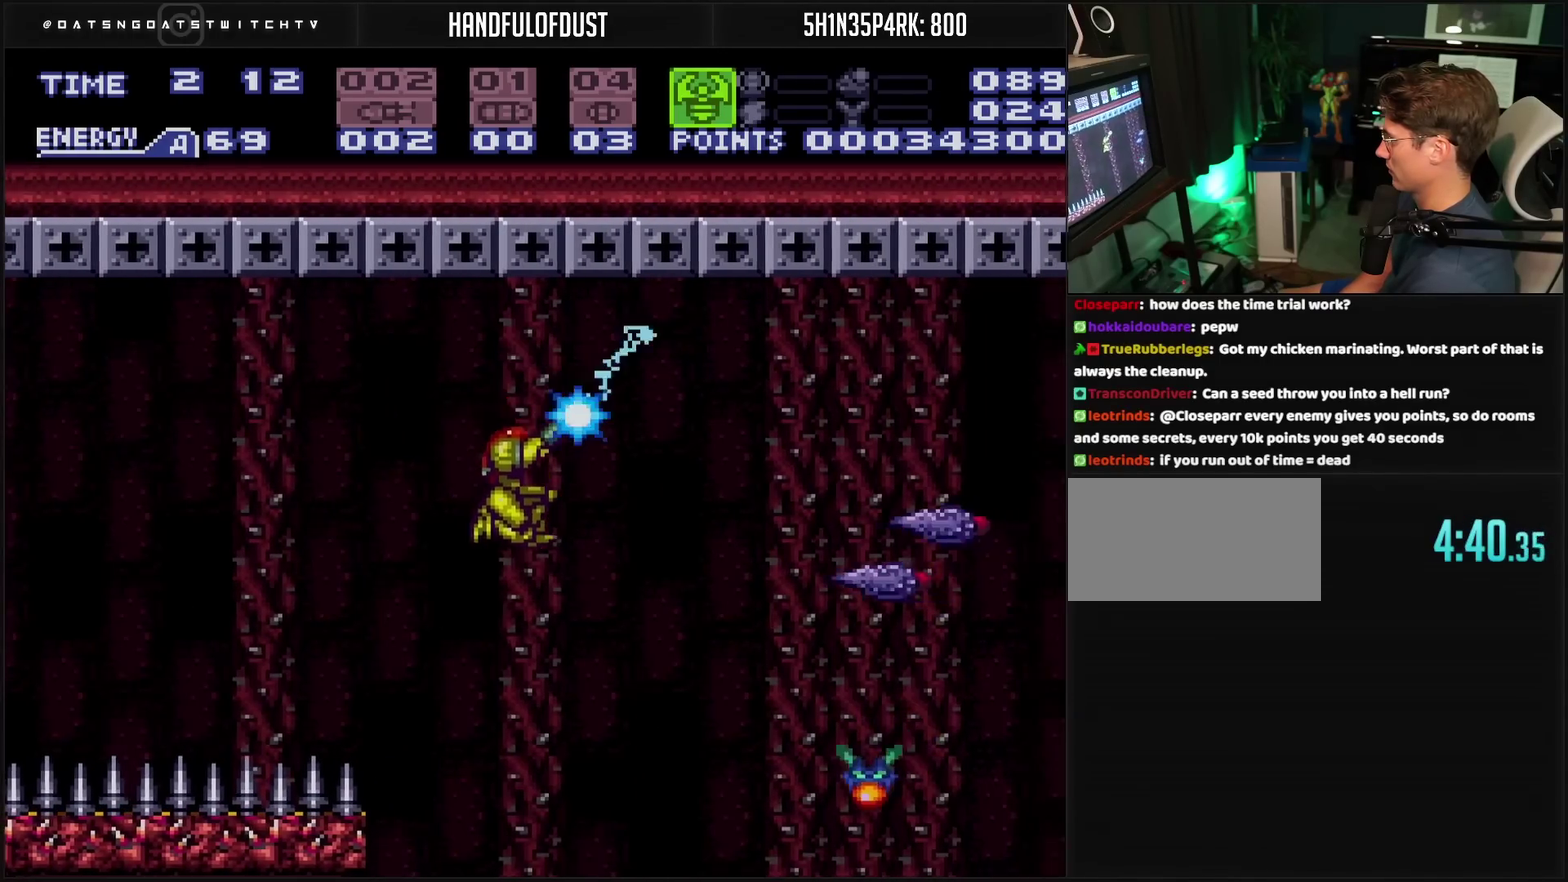
{"buttons": ["R1", "DPAD_RIGHT"], "events": [[450, "TRIANGLE", "up"]]}
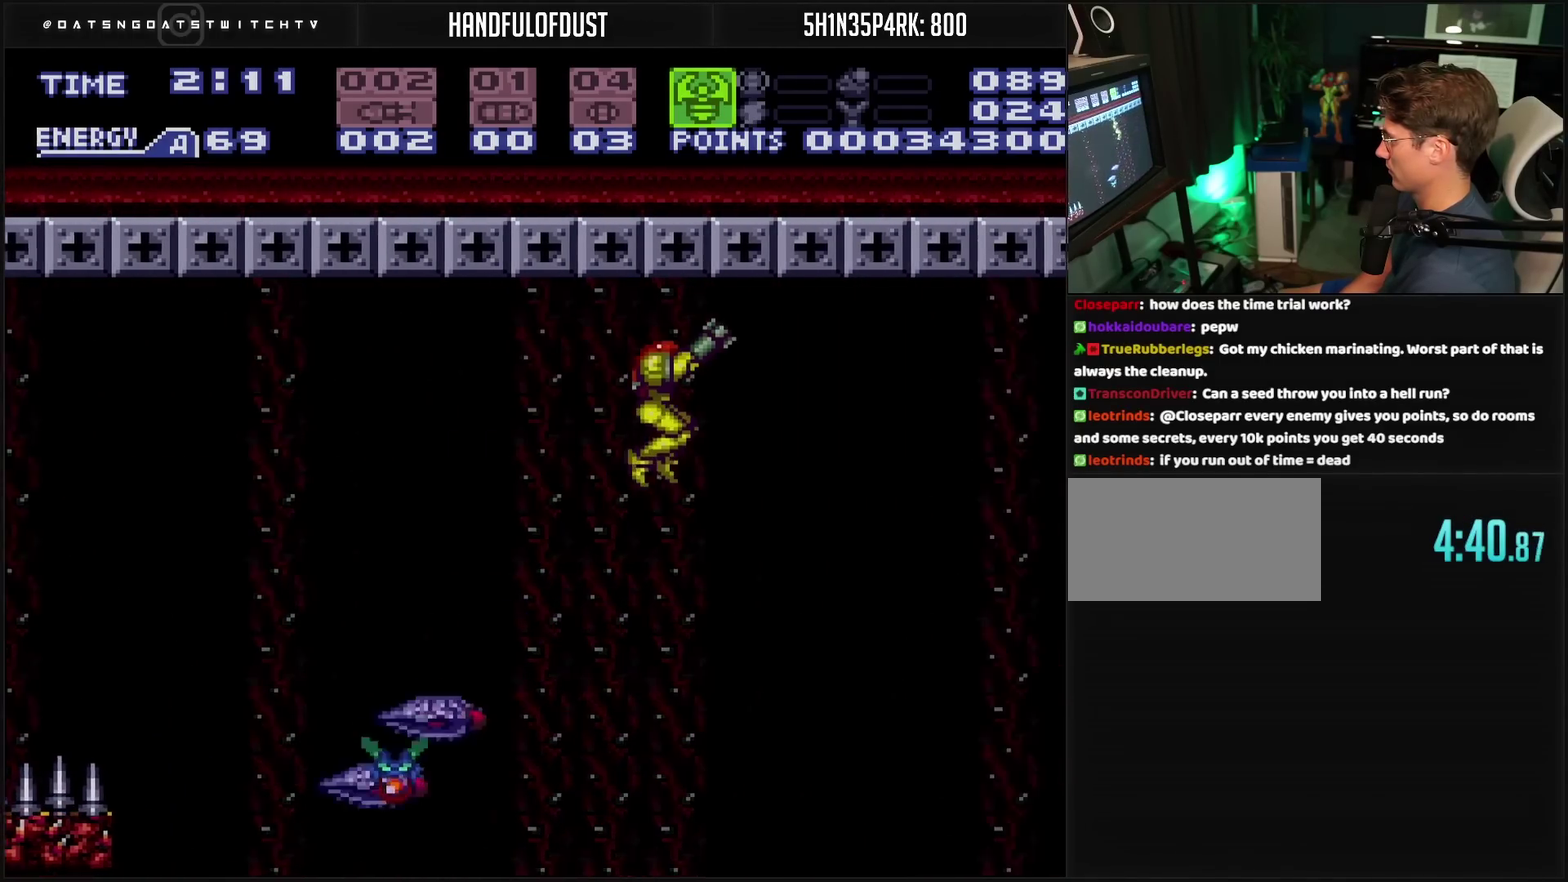
{"buttons": ["TRIANGLE", "R1", "DPAD_RIGHT"], "events": [[500, "TRIANGLE", "down"]]}
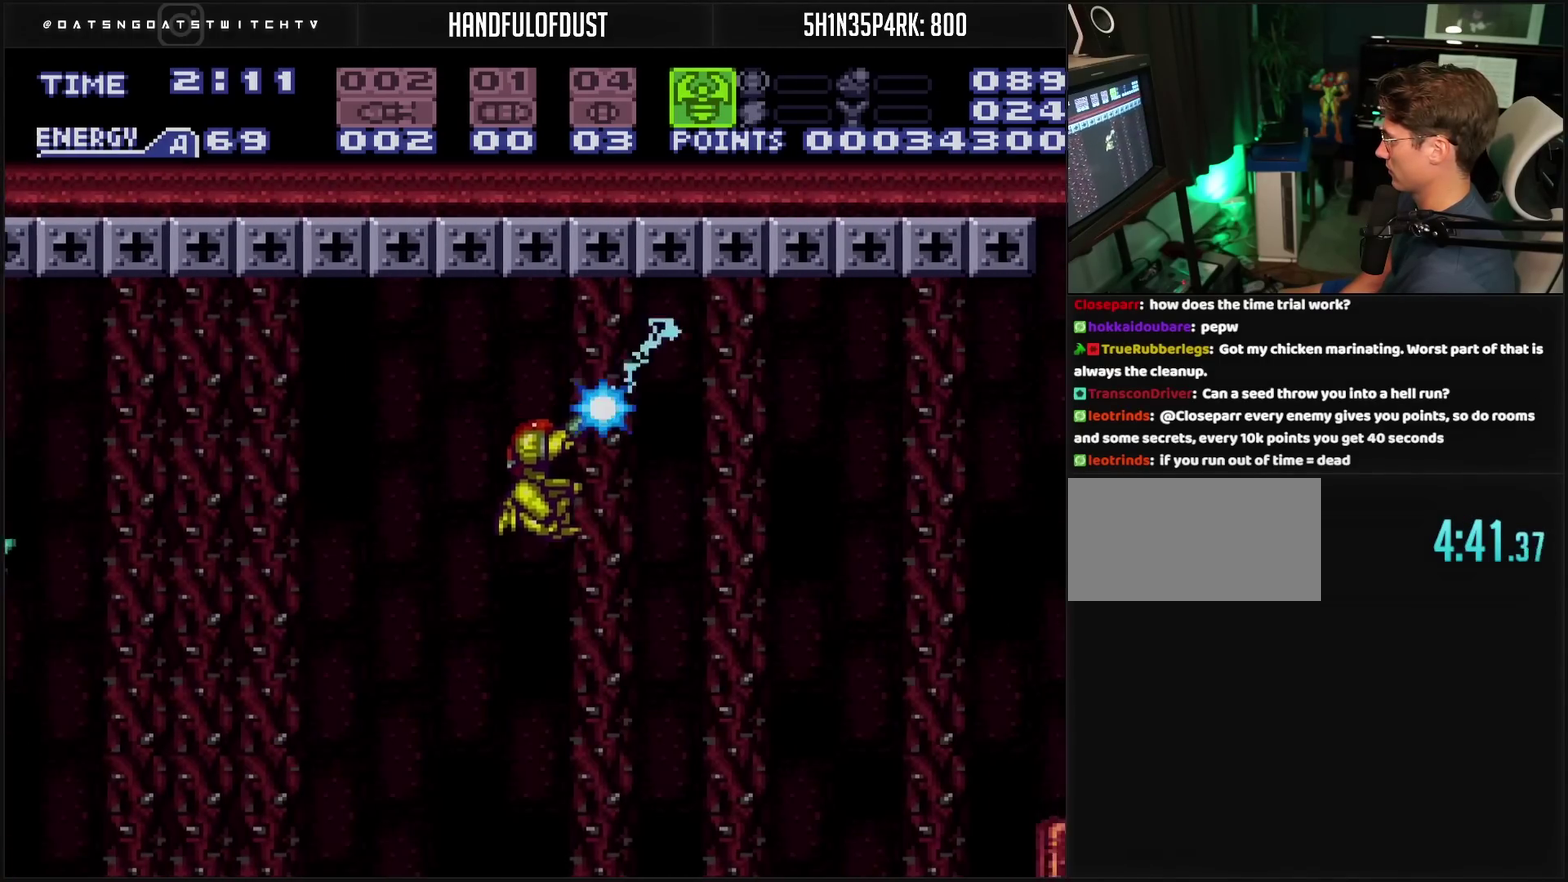
{"buttons": ["TRIANGLE", "R1", "DPAD_RIGHT"], "events": []}
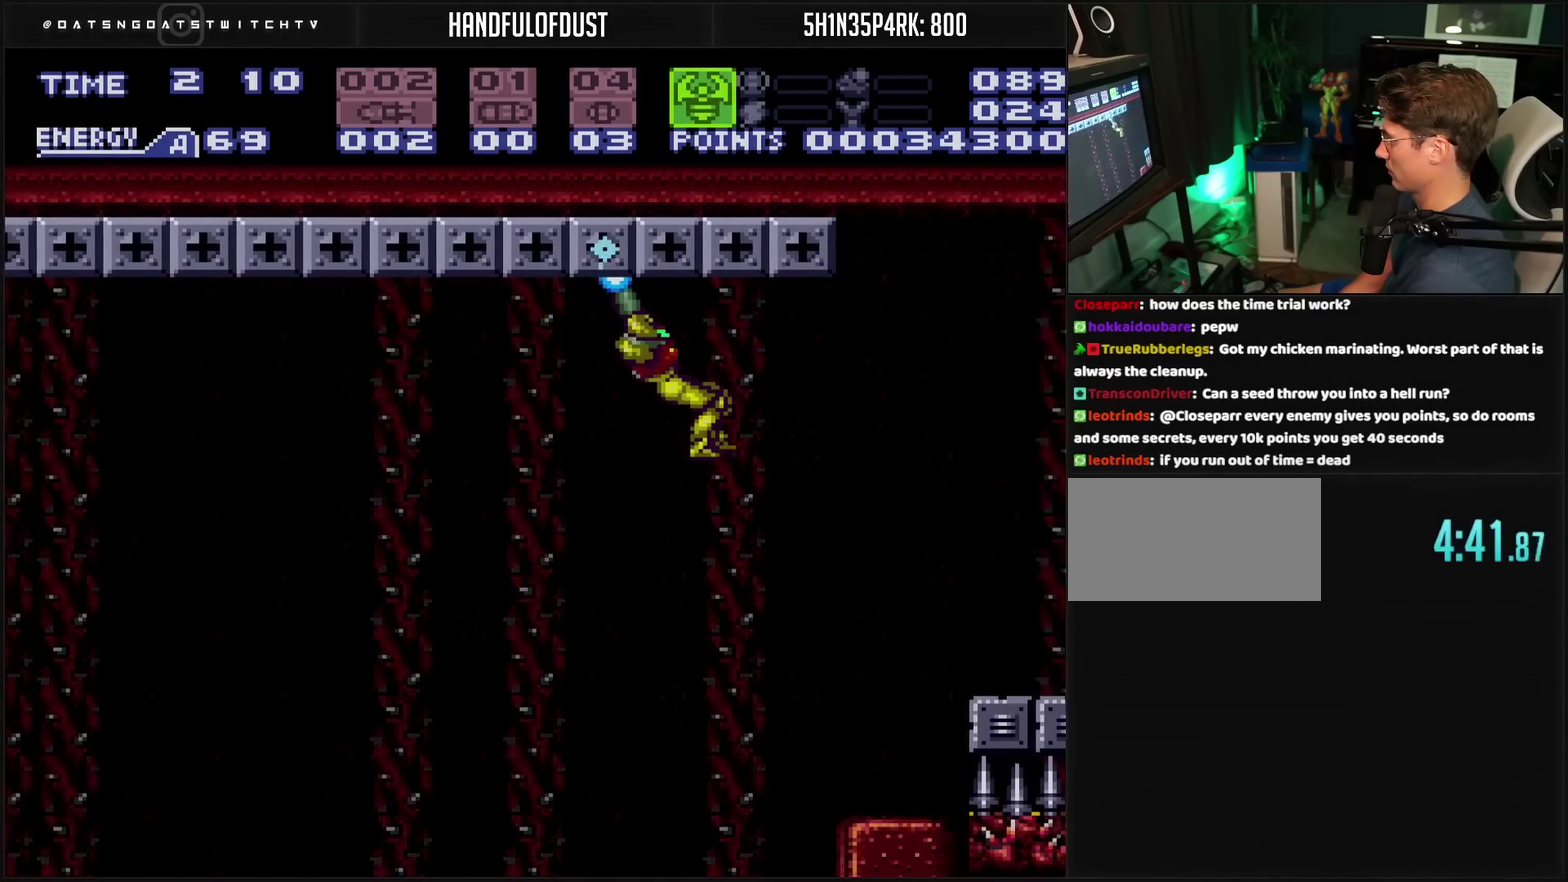
{"buttons": ["DPAD_RIGHT"], "events": [[33, "CROSS", "down"], [33, "DPAD_RIGHT", "up"], [33, "R1", "up"], [33, "TRIANGLE", "up"], [67, "SELECT", "down"], [183, "SELECT", "up"], [317, "CROSS", "up"], [383, "DPAD_RIGHT", "down"]]}
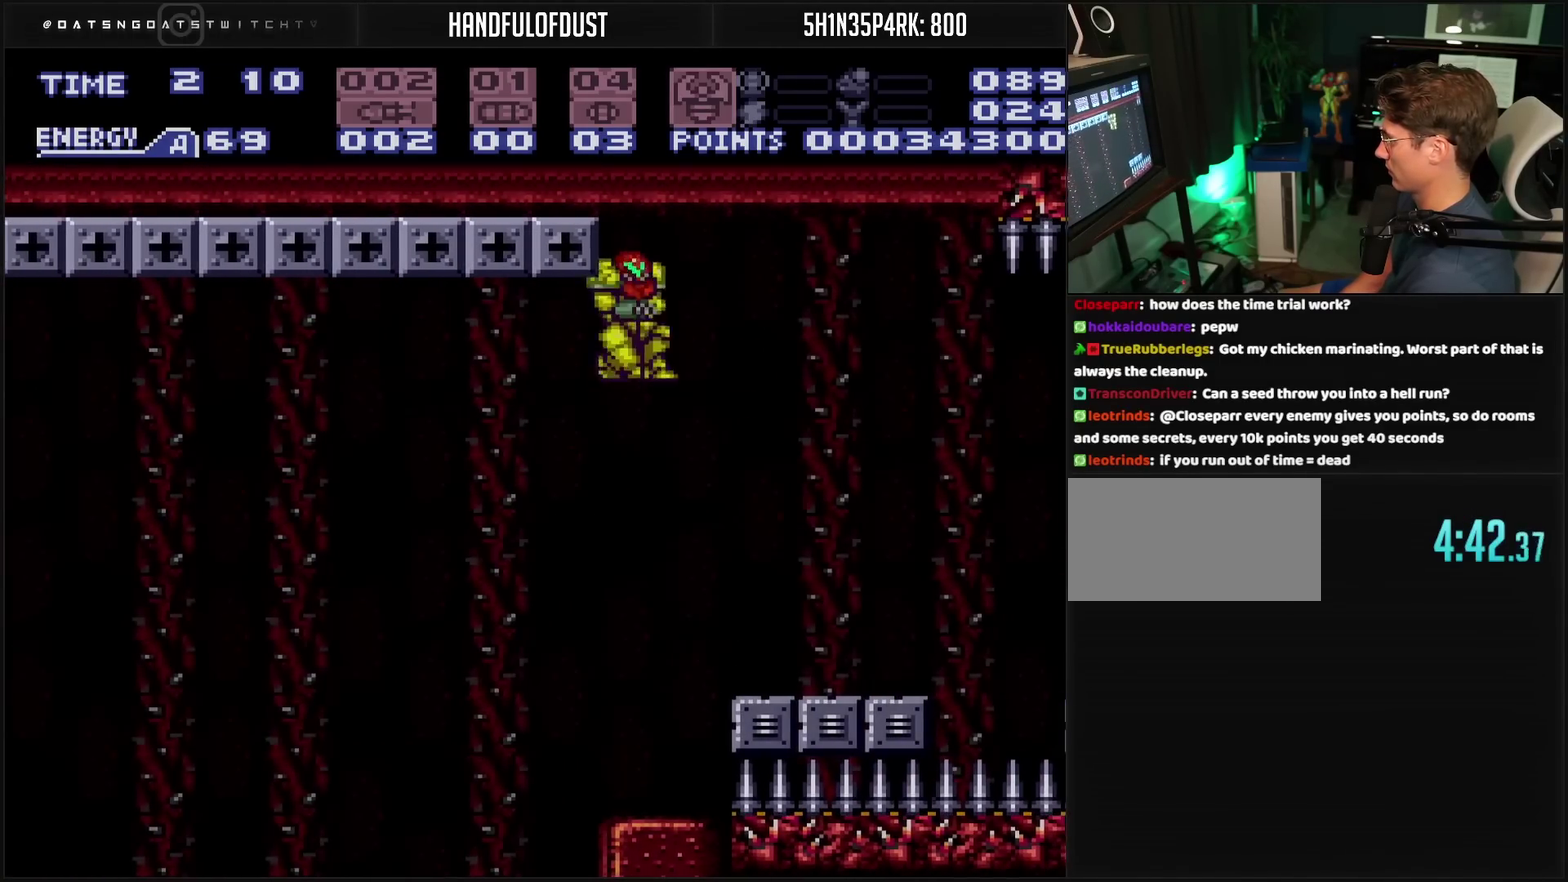
{"buttons": [], "events": [[200, "TRIANGLE", "down"], [350, "TRIANGLE", "up"], [433, "DPAD_RIGHT", "up"]]}
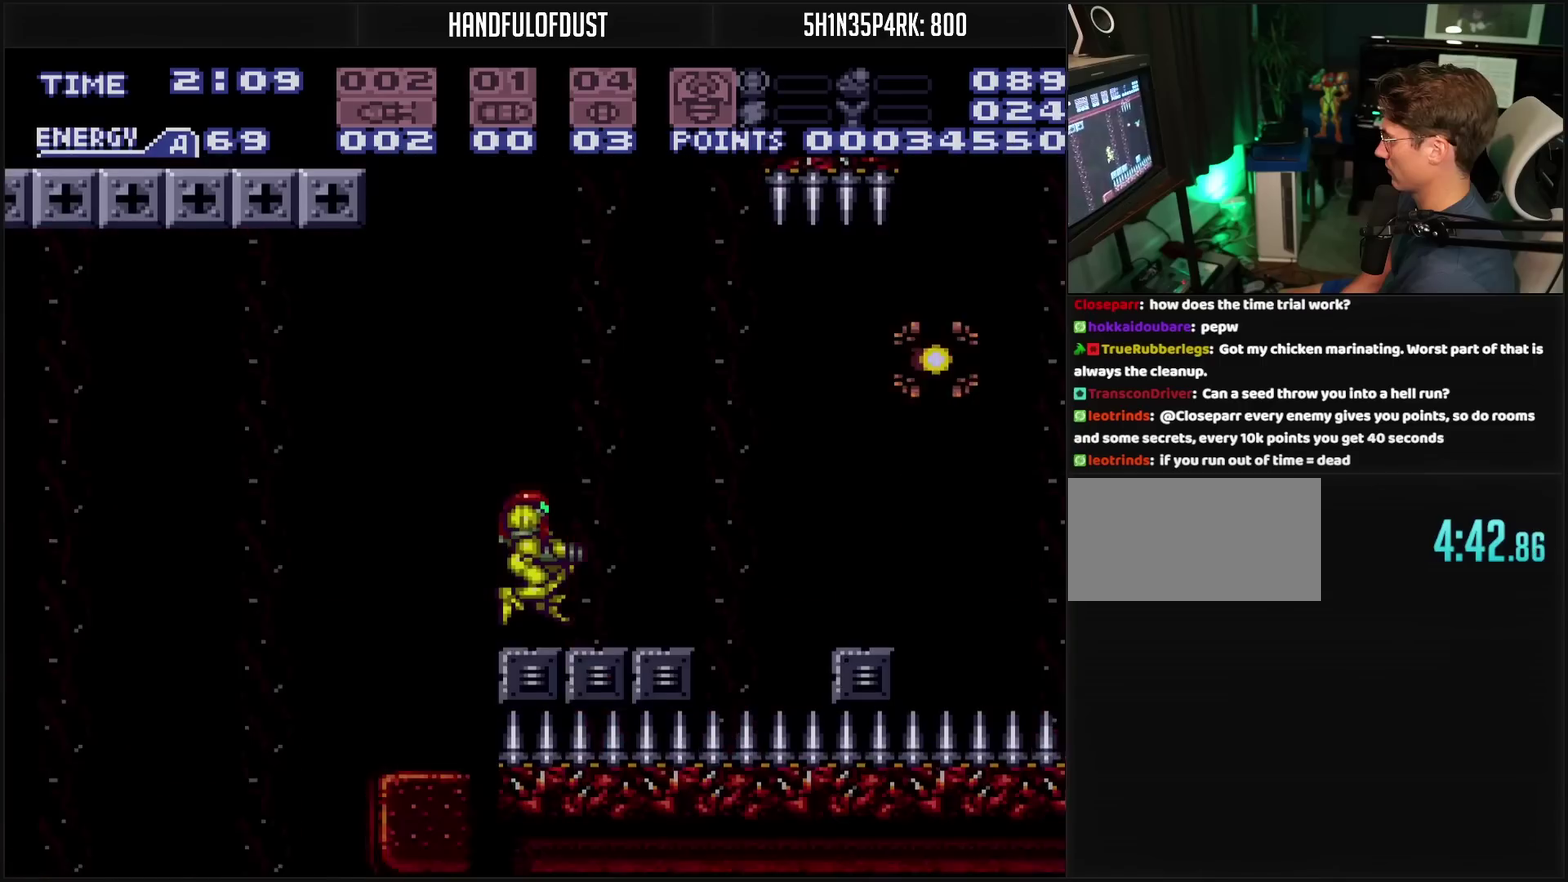
{"buttons": [], "events": [[17, "CIRCLE", "down"], [150, "TRIANGLE", "down"], [217, "CIRCLE", "up"], [233, "TRIANGLE", "up"]]}
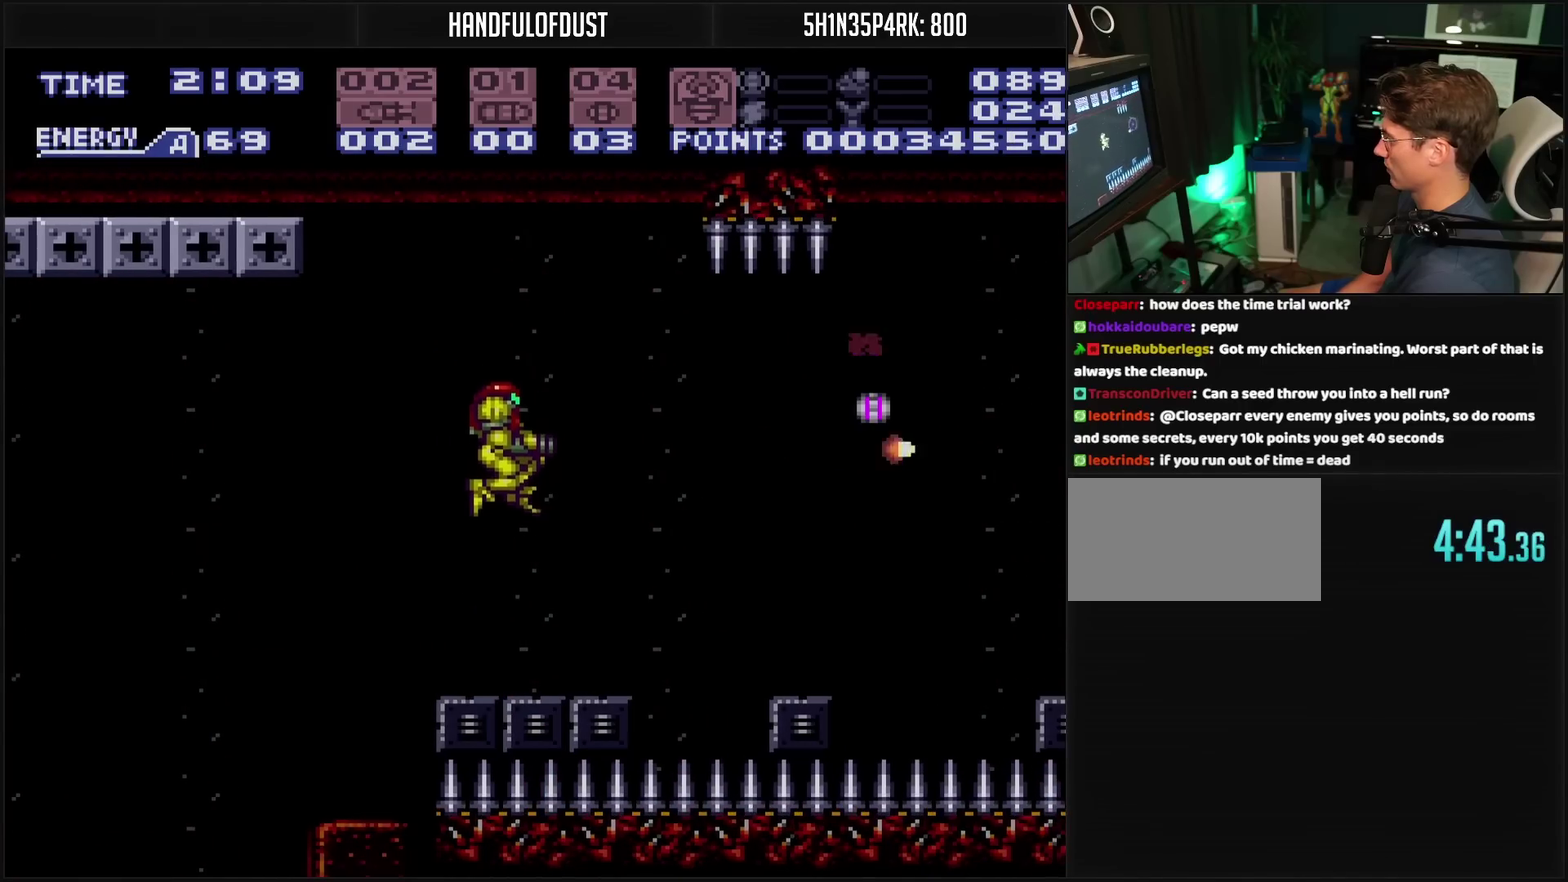
{"buttons": ["CROSS", "CIRCLE", "DPAD_RIGHT"], "events": [[50, "CROSS", "down"], [283, "DPAD_RIGHT", "down"], [317, "L1", "down"], [433, "L1", "up"], [450, "CIRCLE", "down"]]}
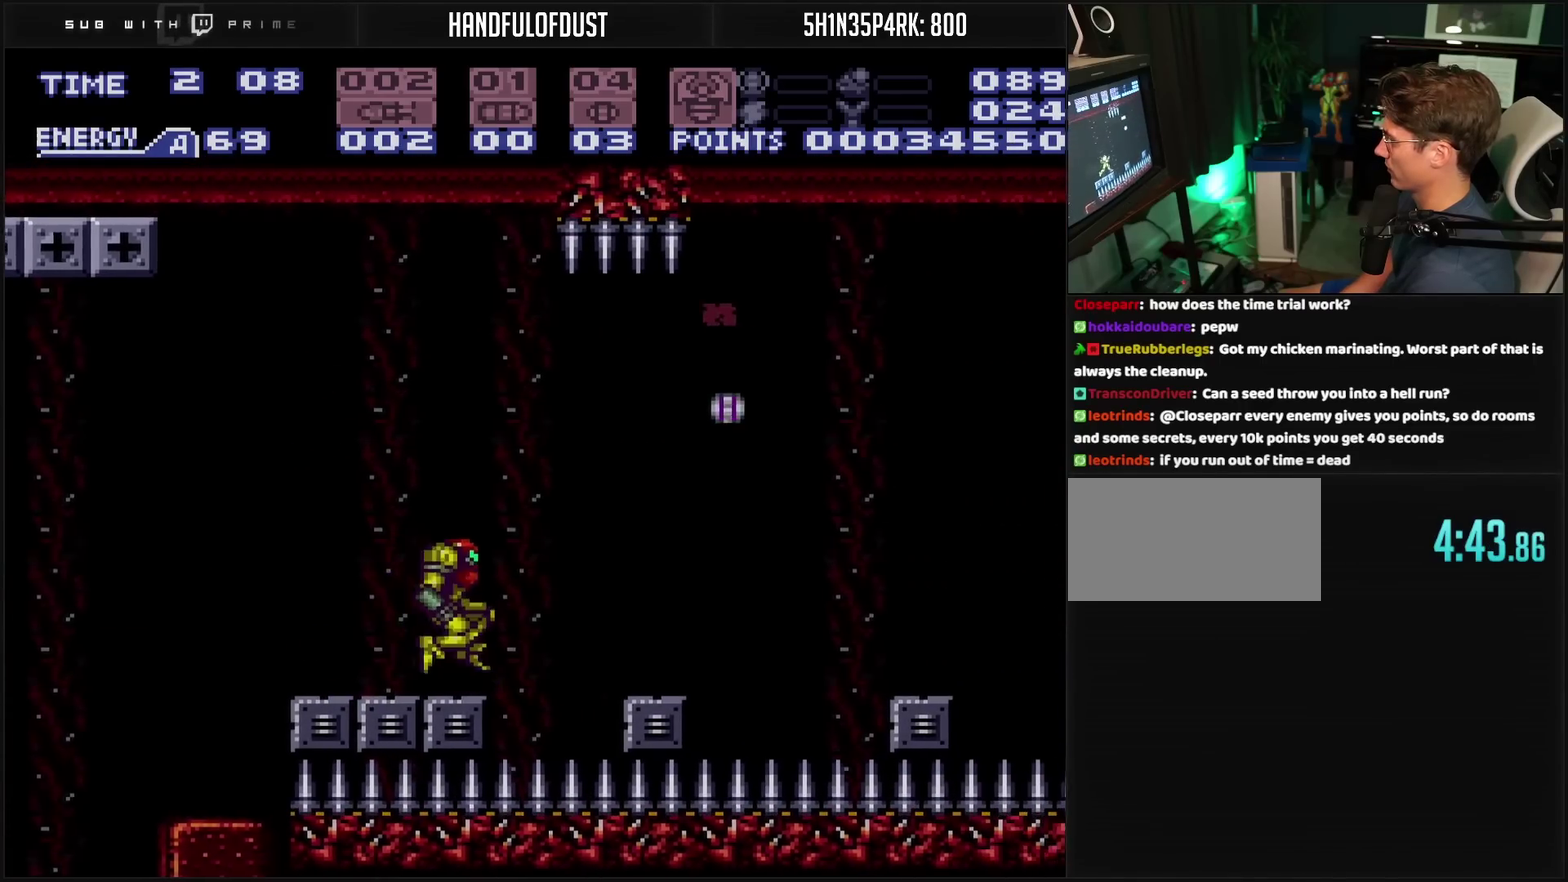
{"buttons": ["DPAD_RIGHT"], "events": [[100, "CIRCLE", "up"], [117, "CROSS", "up"], [267, "CROSS", "down"], [267, "DPAD_RIGHT", "up"], [333, "DPAD_LEFT", "down"], [483, "DPAD_LEFT", "up"], [483, "DPAD_RIGHT", "down"], [500, "CROSS", "up"]]}
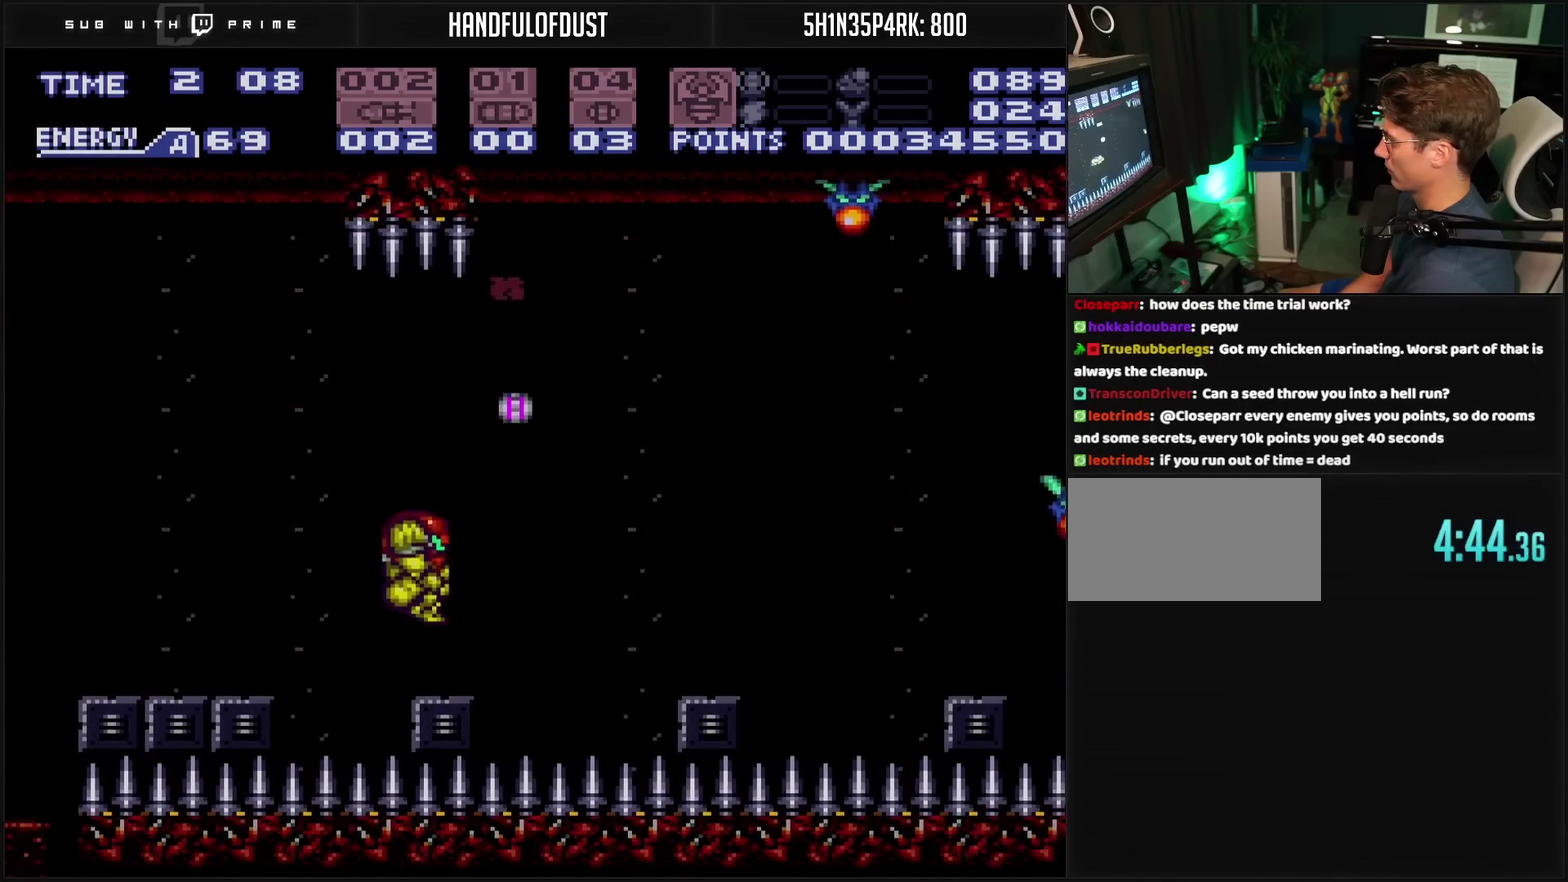
{"buttons": [], "events": [[33, "L1", "down"], [67, "DPAD_RIGHT", "up"], [117, "L1", "up"], [250, "CIRCLE", "down"], [350, "CIRCLE", "up"]]}
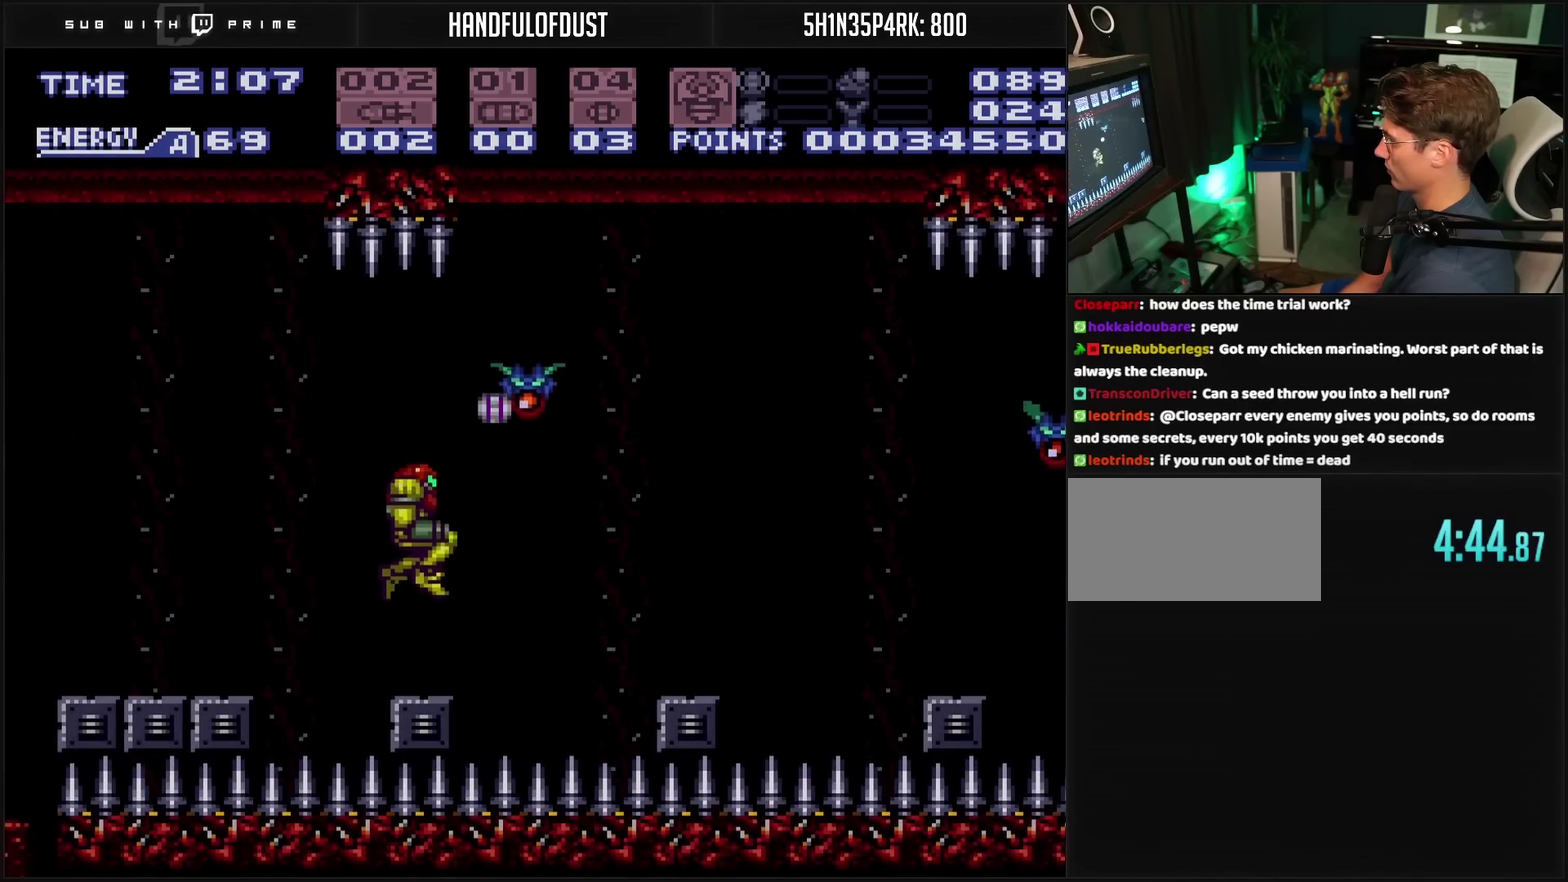
{"buttons": ["CIRCLE"], "events": [[83, "R1", "down"], [133, "TRIANGLE", "down"], [183, "TRIANGLE", "up"], [283, "R1", "up"], [450, "CIRCLE", "down"]]}
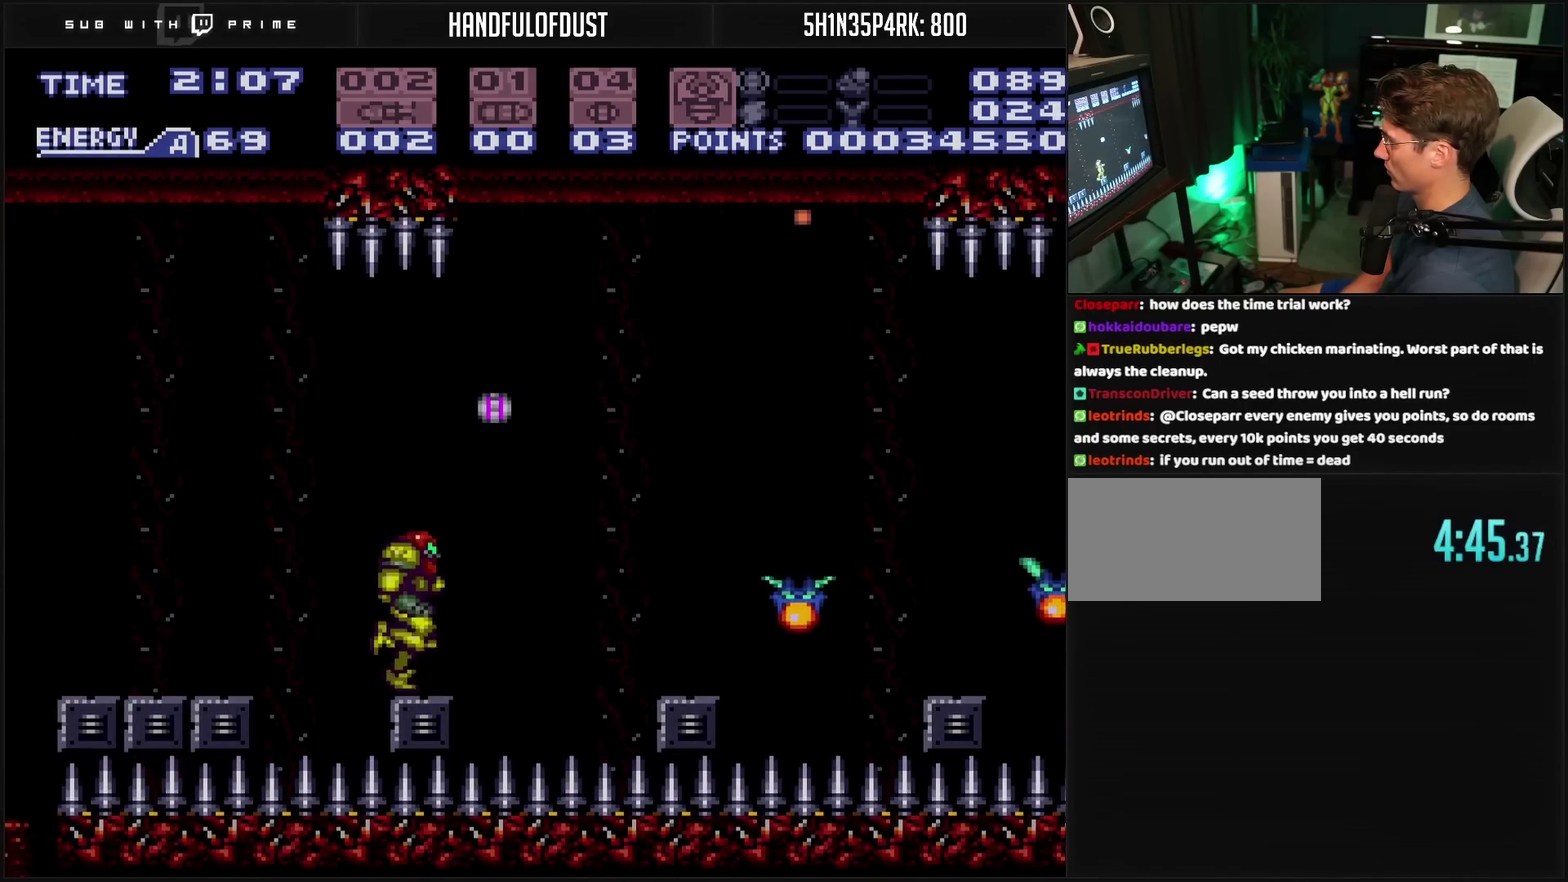
{"buttons": ["R1"], "events": [[117, "TRIANGLE", "down"], [150, "CIRCLE", "up"], [183, "TRIANGLE", "up"], [467, "R1", "down"]]}
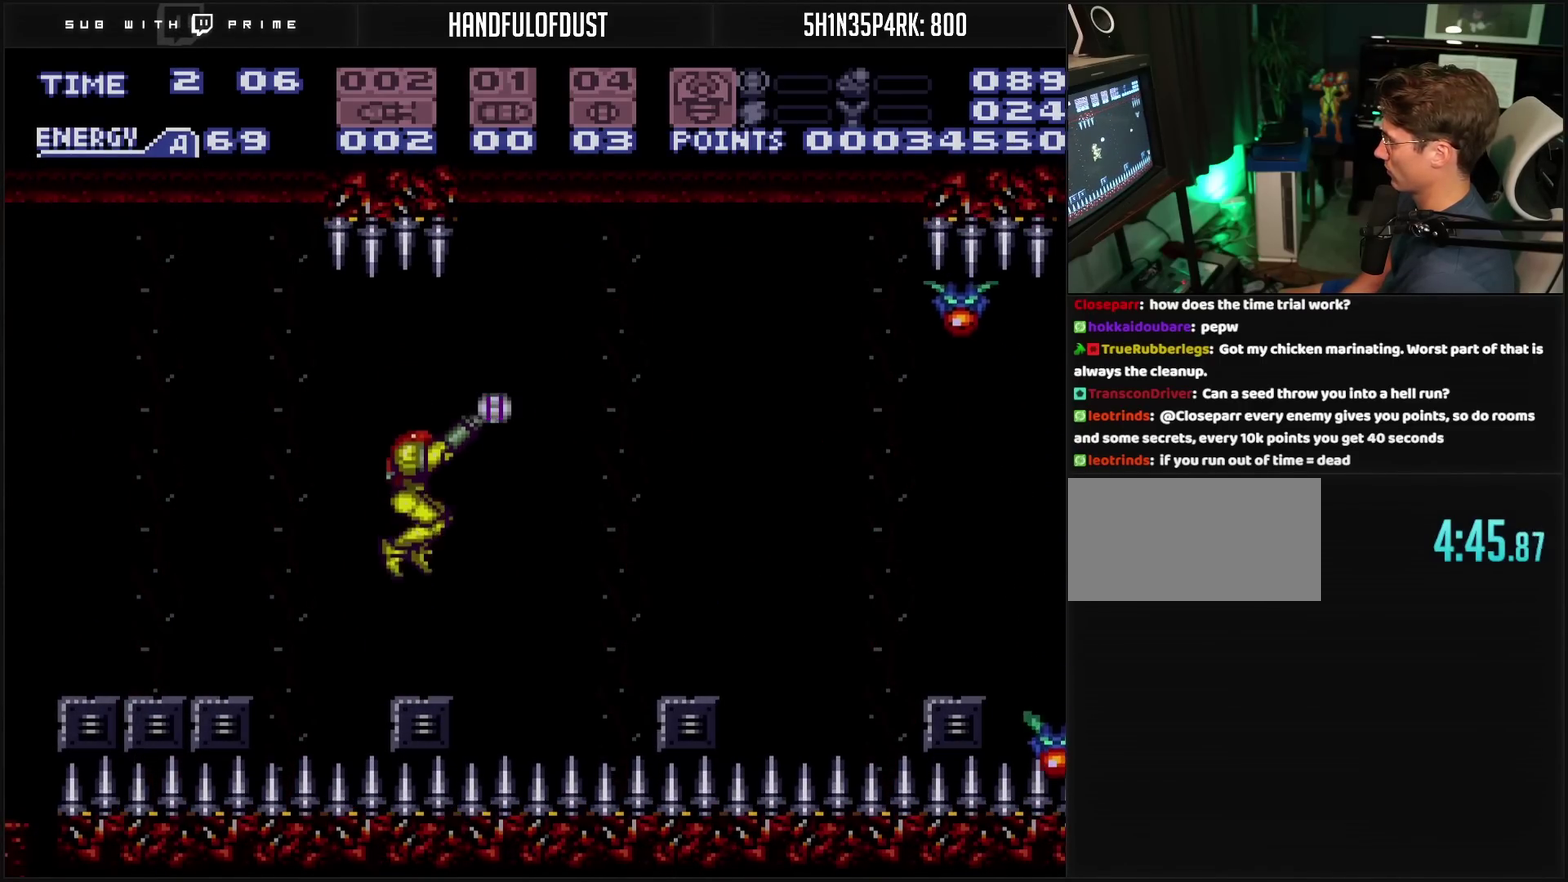
{"buttons": ["R1"], "events": [[200, "TRIANGLE", "down"], [283, "TRIANGLE", "up"]]}
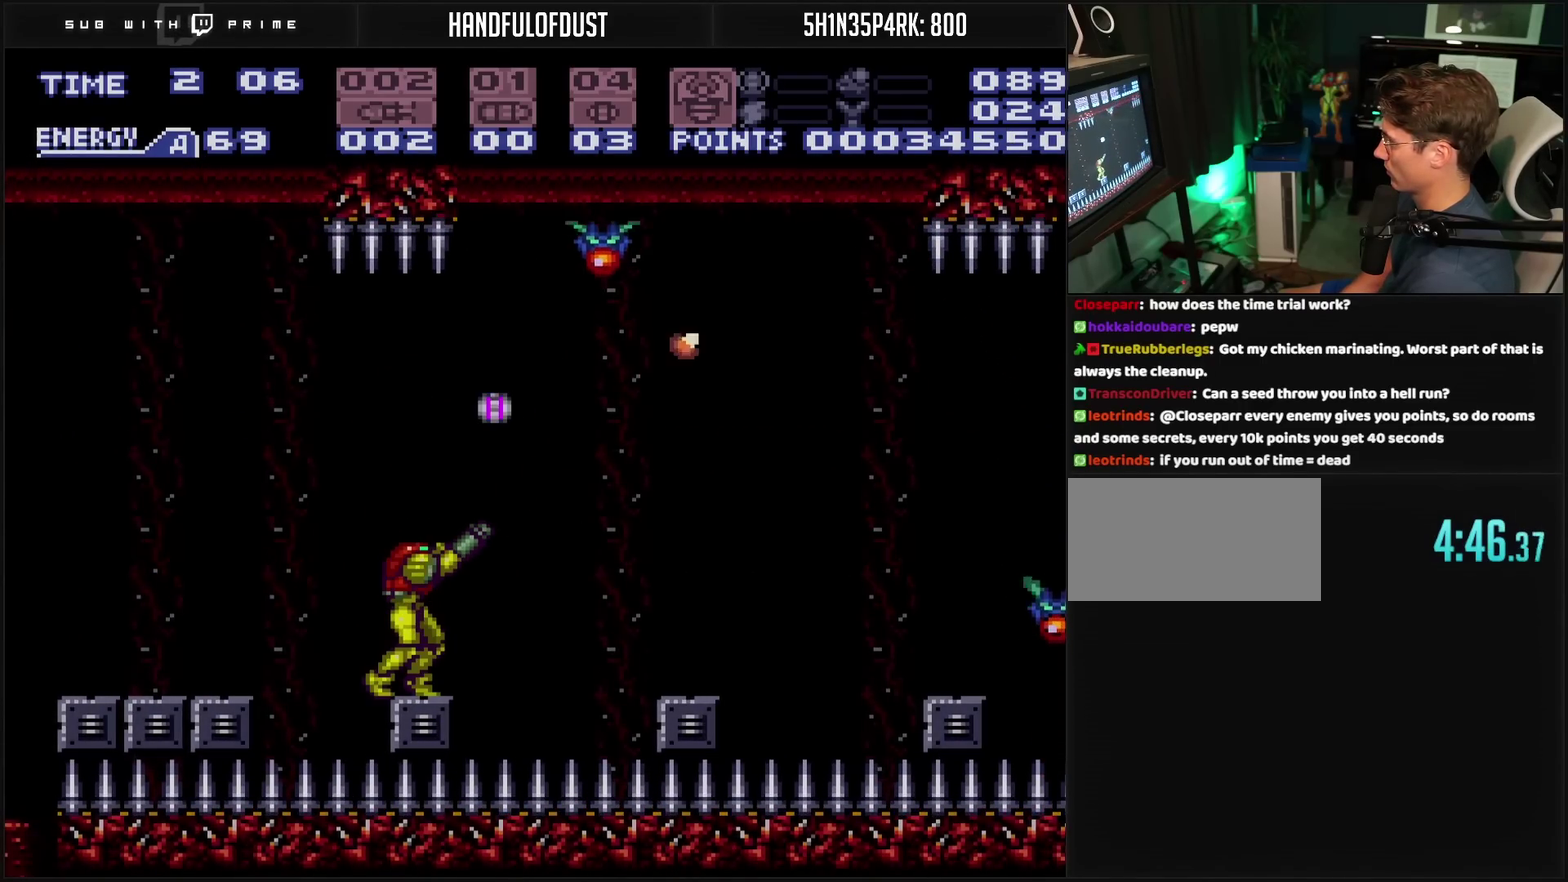
{"buttons": ["R1"], "events": [[17, "TRIANGLE", "down"], [150, "TRIANGLE", "up"], [250, "TRIANGLE", "down"], [417, "TRIANGLE", "up"]]}
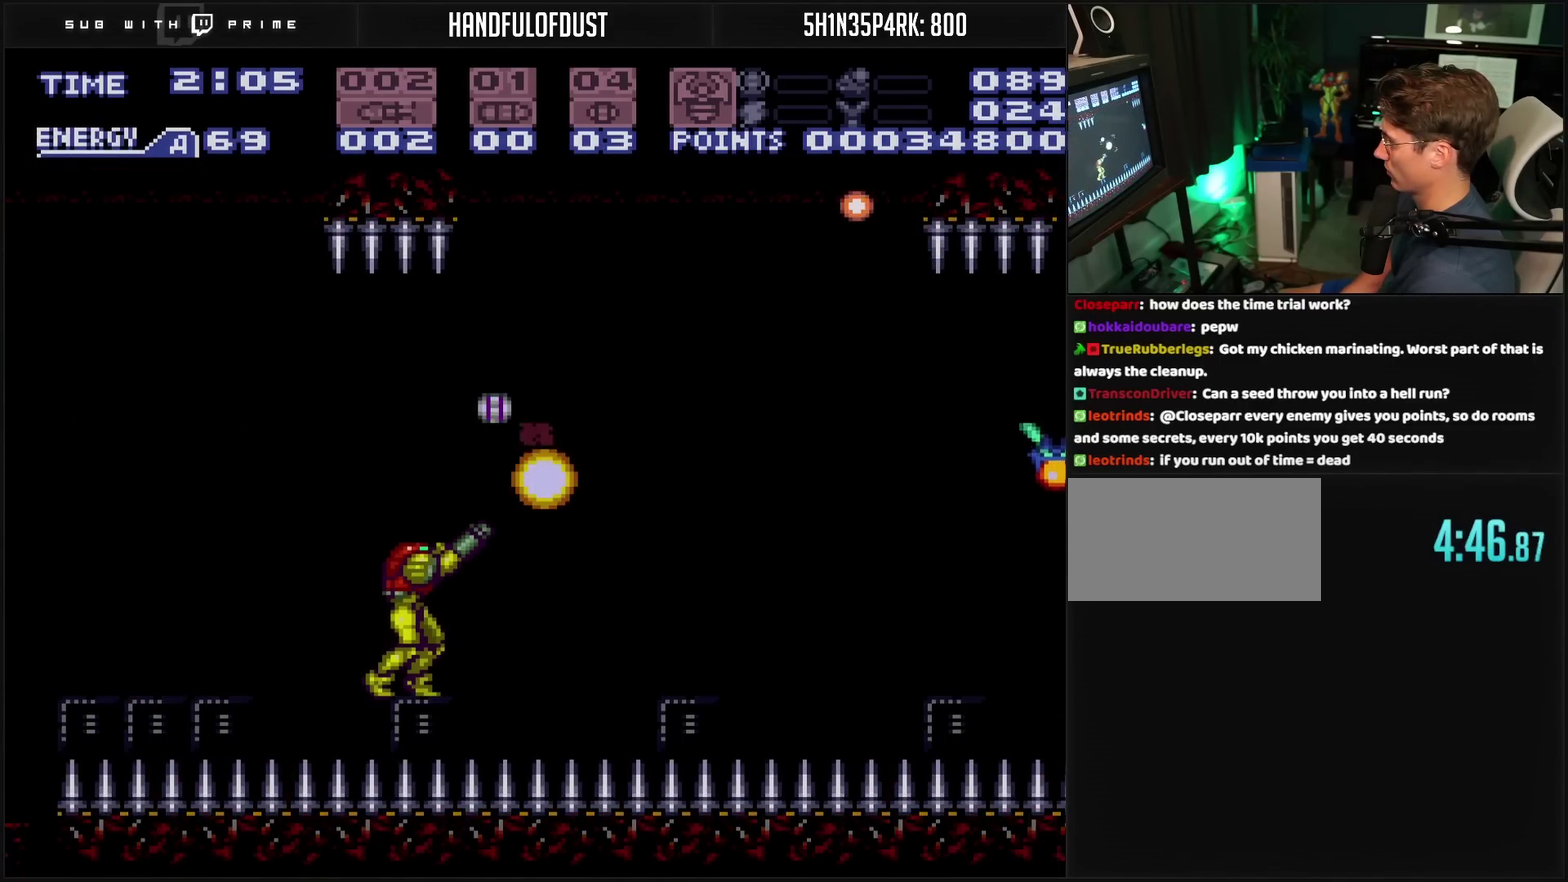
{"buttons": ["DPAD_RIGHT"], "events": [[183, "DPAD_RIGHT", "down"], [183, "R1", "up"], [250, "CIRCLE", "down"], [450, "CIRCLE", "up"]]}
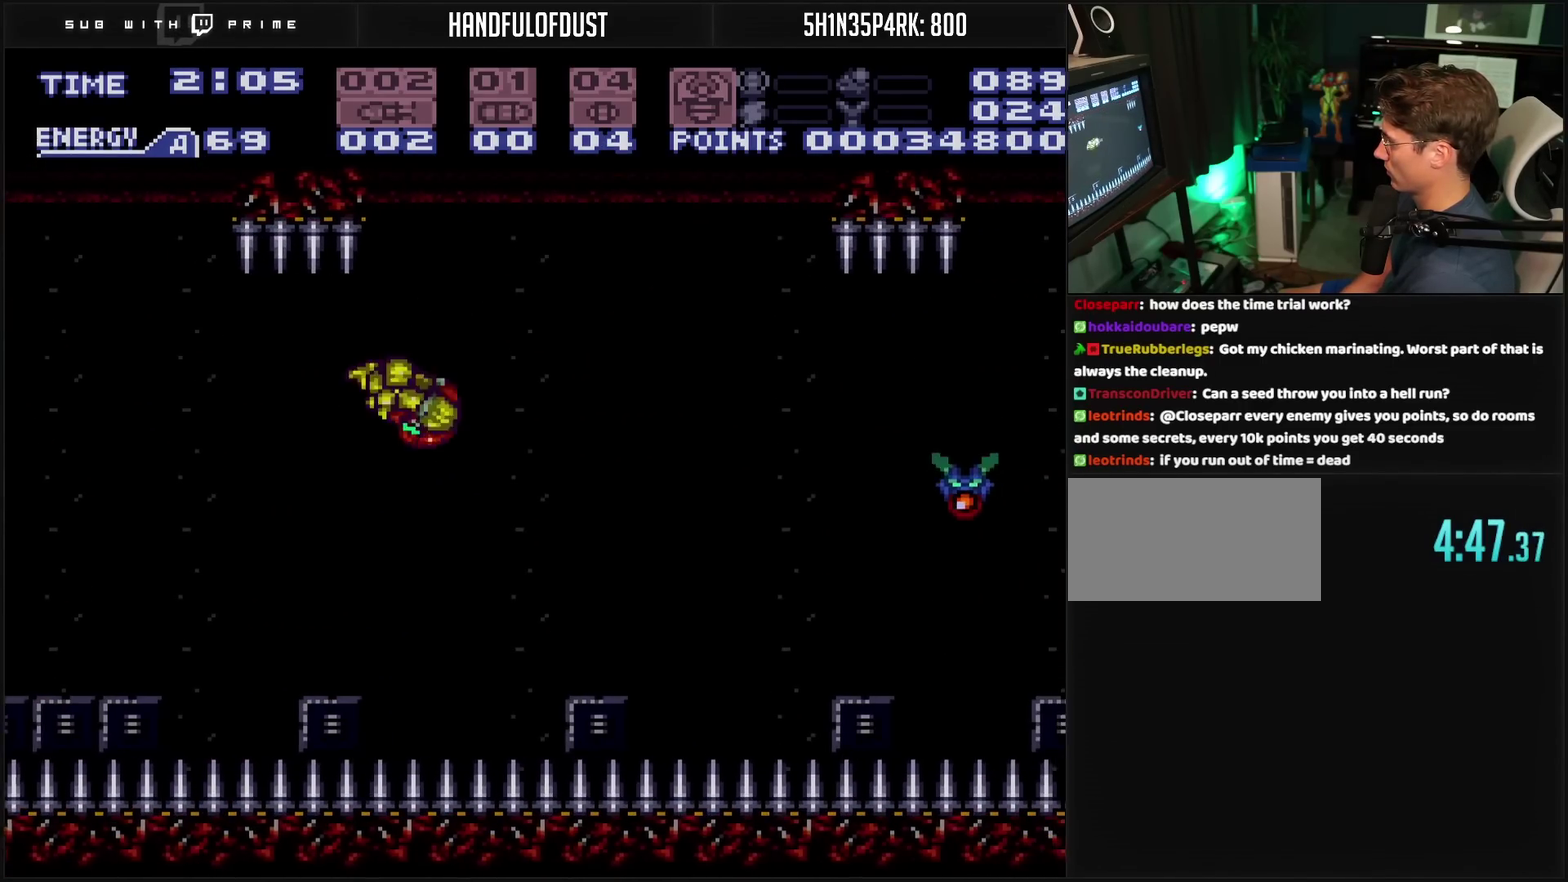
{"buttons": ["TRIANGLE"], "events": [[500, "DPAD_RIGHT", "up"], [500, "TRIANGLE", "down"]]}
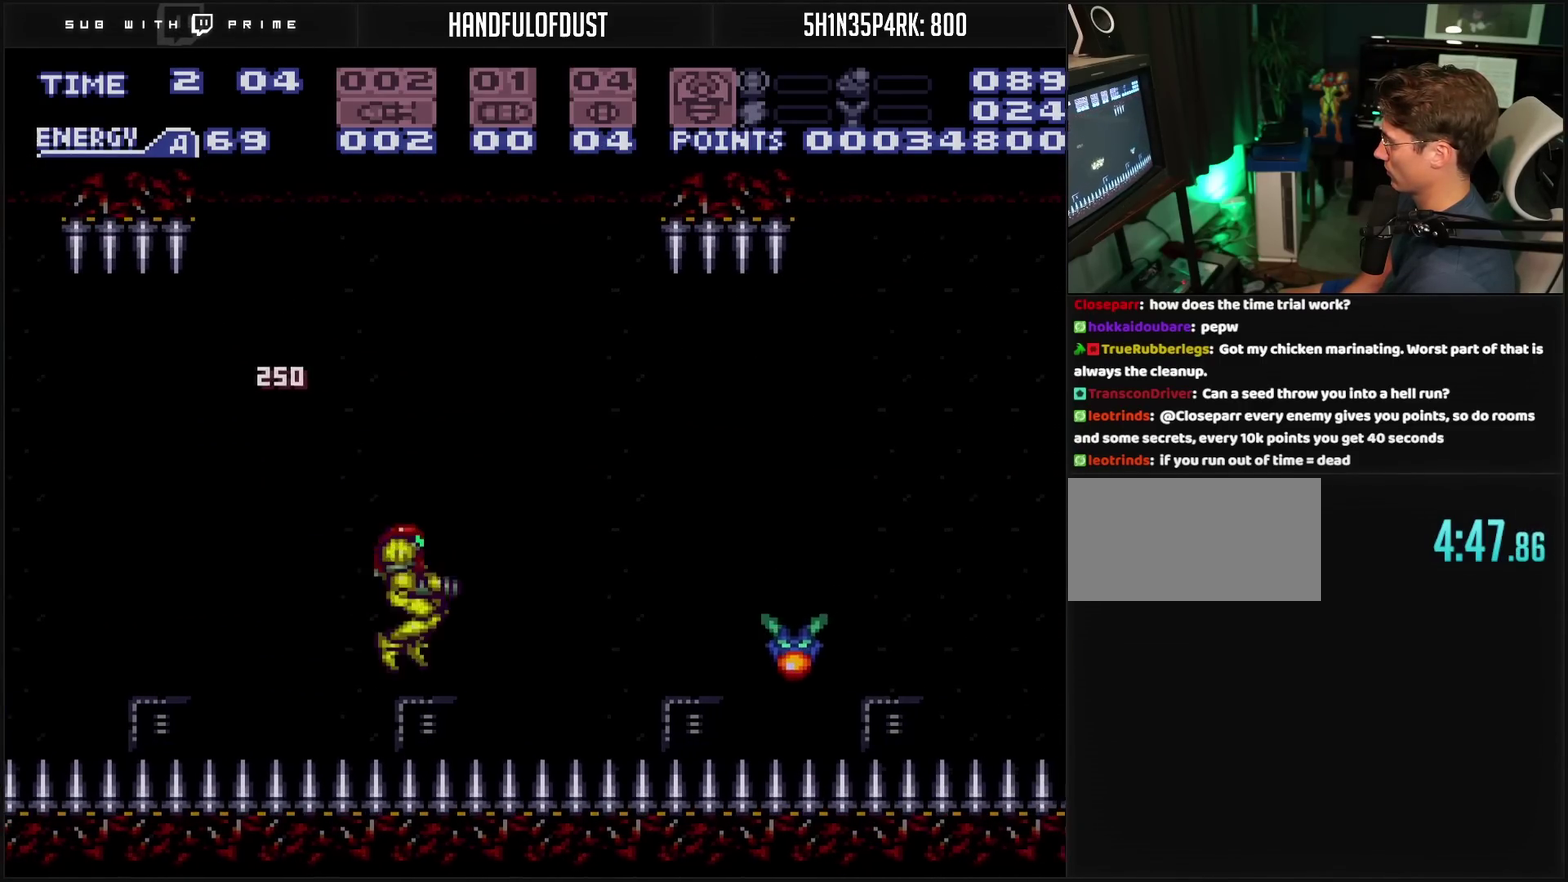
{"buttons": [], "events": [[67, "TRIANGLE", "up"], [283, "TRIANGLE", "down"], [383, "TRIANGLE", "up"]]}
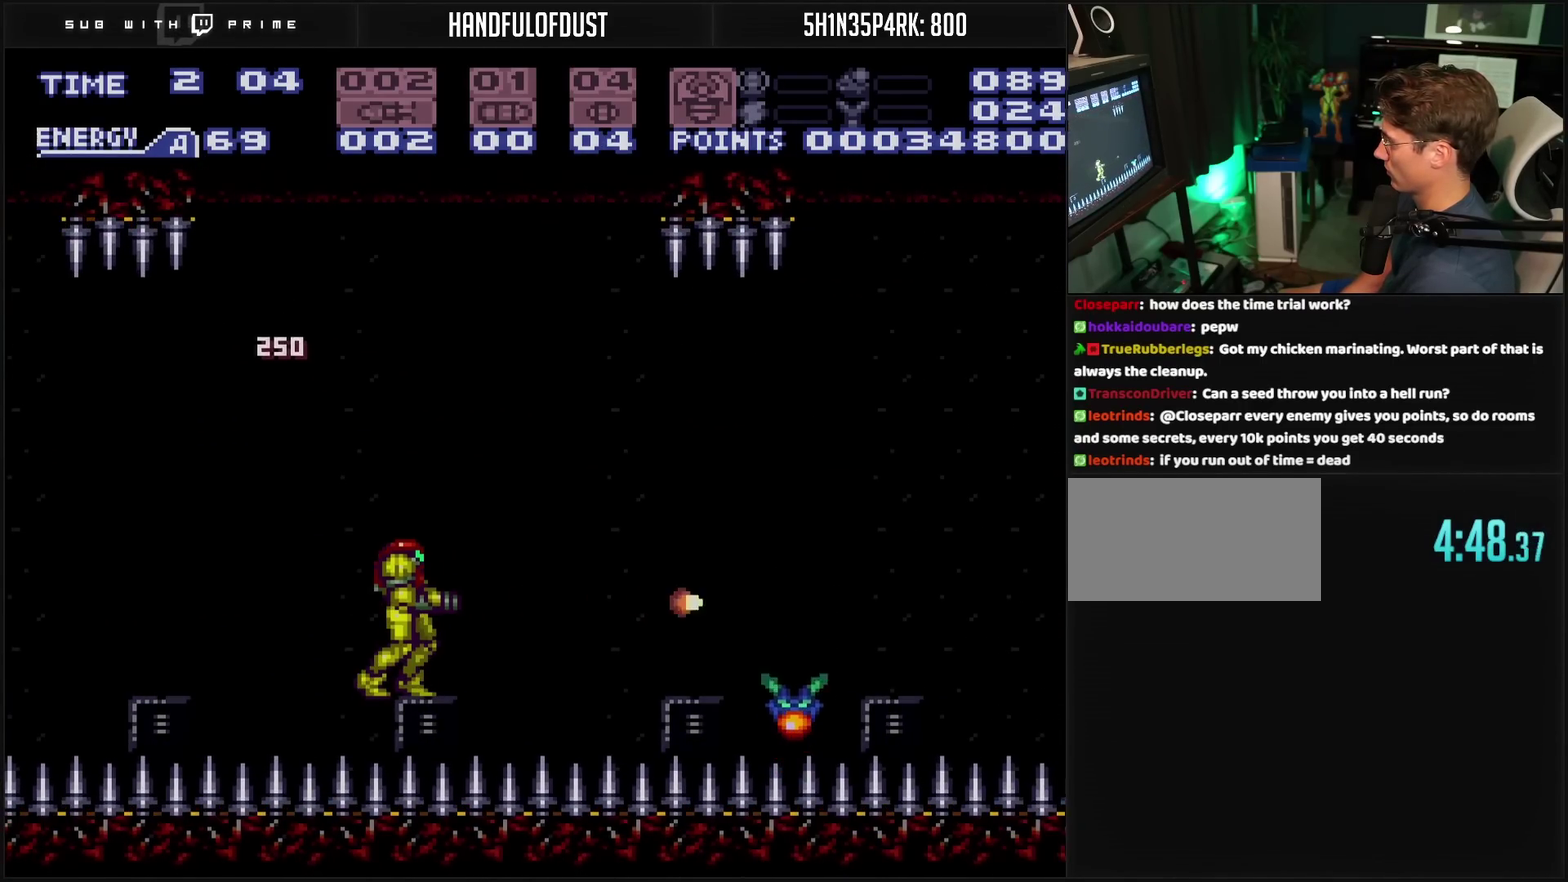
{"buttons": ["TRIANGLE"], "events": [[67, "TRIANGLE", "down"], [150, "TRIANGLE", "up"], [450, "TRIANGLE", "down"]]}
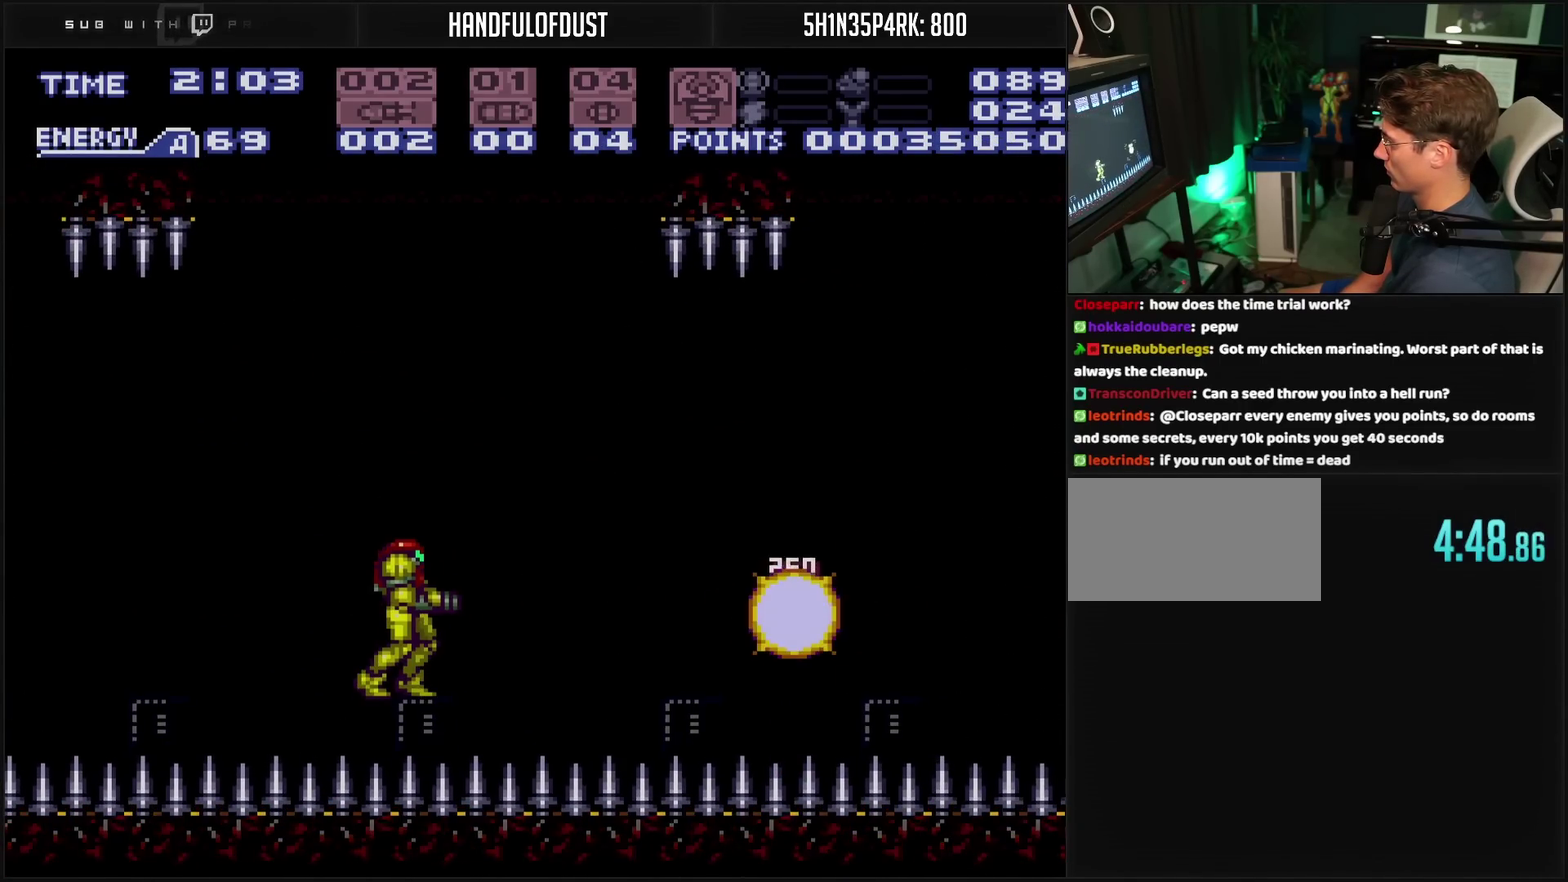
{"buttons": ["CROSS", "DPAD_RIGHT"], "events": [[83, "TRIANGLE", "up"], [150, "DPAD_RIGHT", "down"], [183, "CROSS", "down"], [217, "CIRCLE", "down"], [233, "CROSS", "up"], [367, "CIRCLE", "up"], [483, "CROSS", "down"]]}
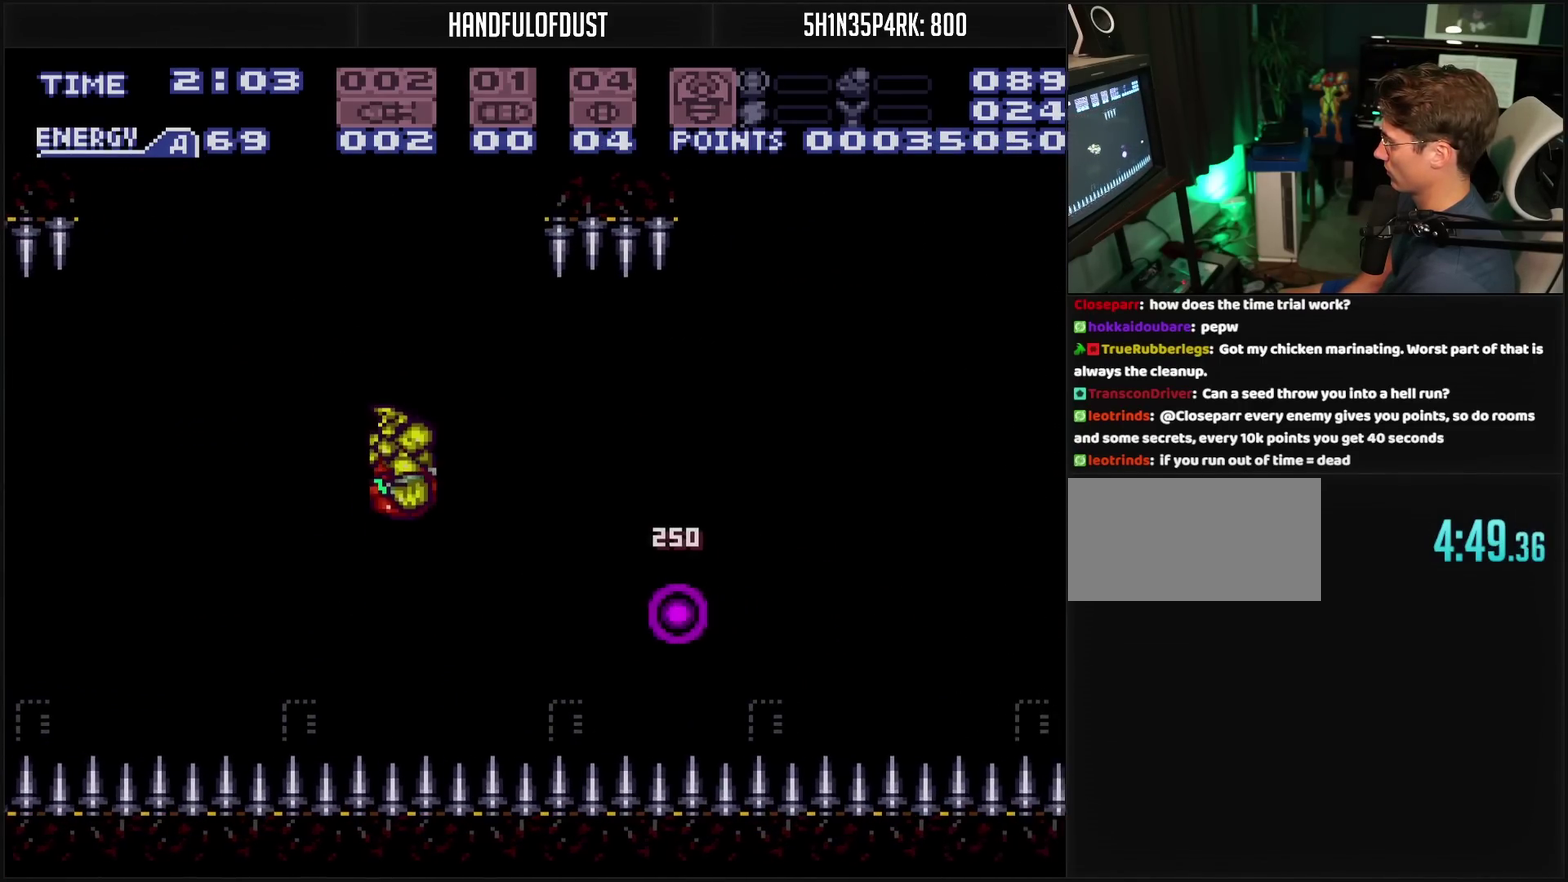
{"buttons": ["CROSS", "DPAD_RIGHT"], "events": [[400, "DPAD_RIGHT", "up"], [500, "DPAD_RIGHT", "down"]]}
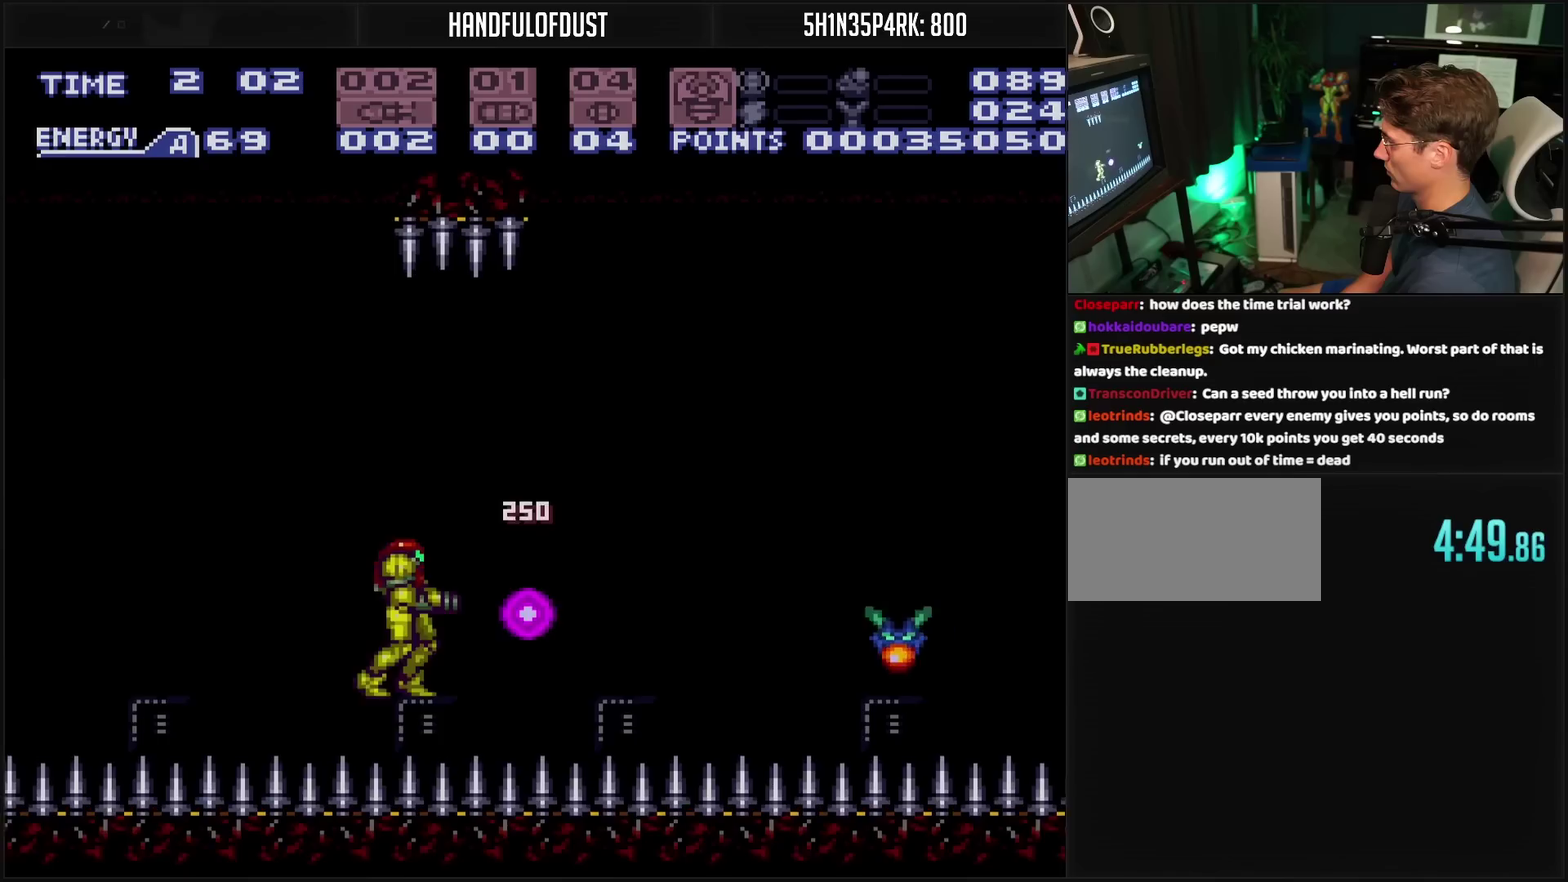
{"buttons": [], "events": [[67, "DPAD_RIGHT", "up"], [233, "CROSS", "up"], [283, "R1", "down"], [467, "R1", "up"]]}
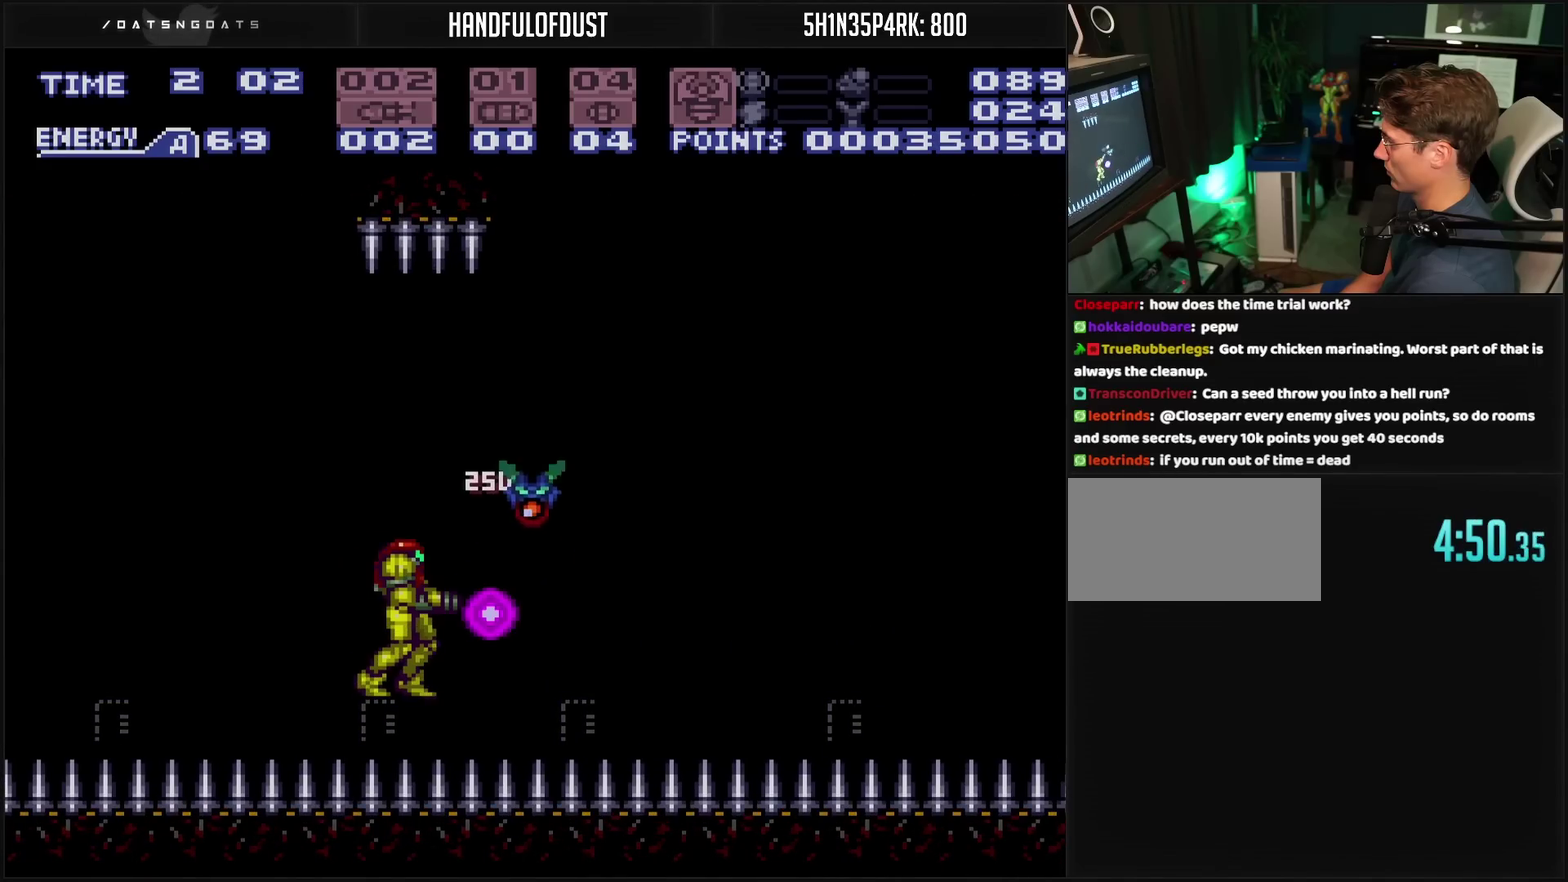
{"buttons": ["CROSS"], "events": [[117, "CROSS", "down"]]}
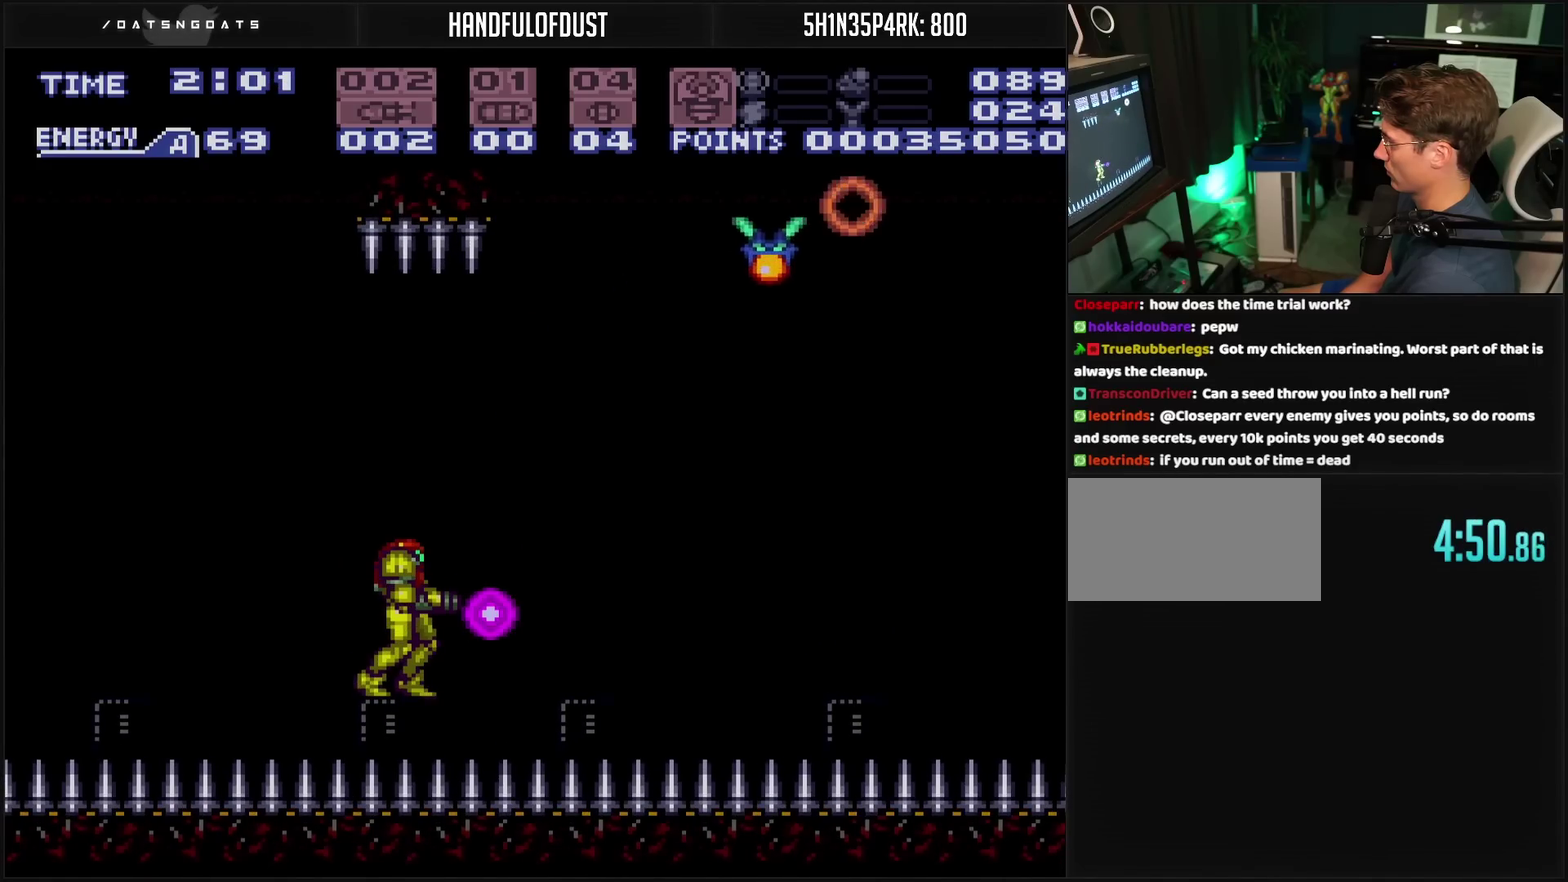
{"buttons": ["DPAD_DOWN"], "events": [[133, "CROSS", "up"], [417, "DPAD_DOWN", "down"]]}
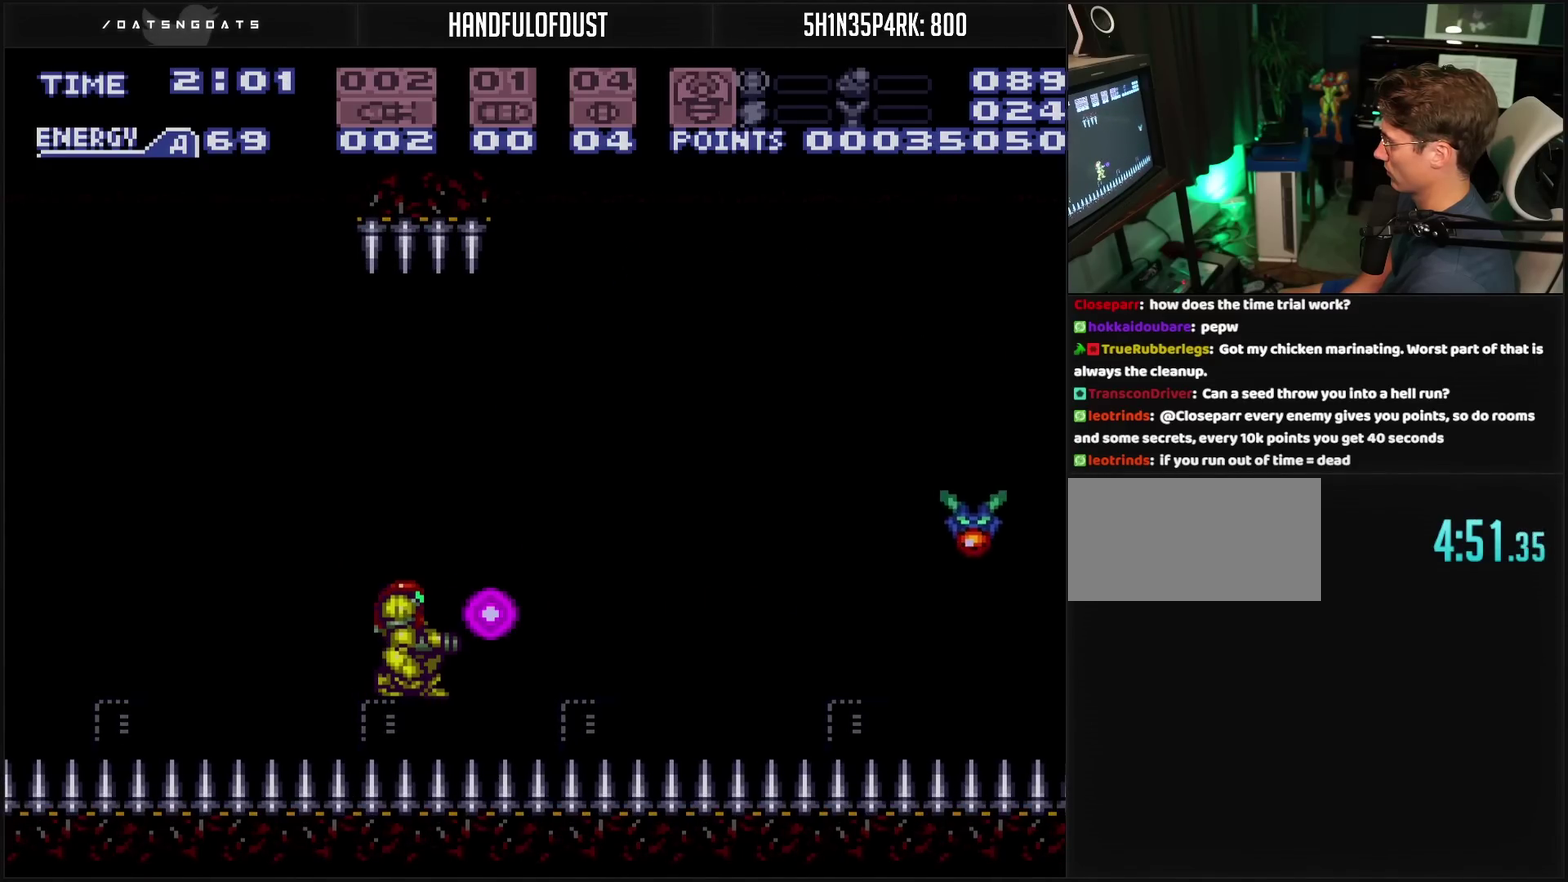
{"buttons": ["CROSS", "DPAD_RIGHT"], "events": [[17, "DPAD_DOWN", "up"], [17, "TRIANGLE", "down"], [83, "TRIANGLE", "up"], [383, "CROSS", "down"], [467, "DPAD_RIGHT", "down"]]}
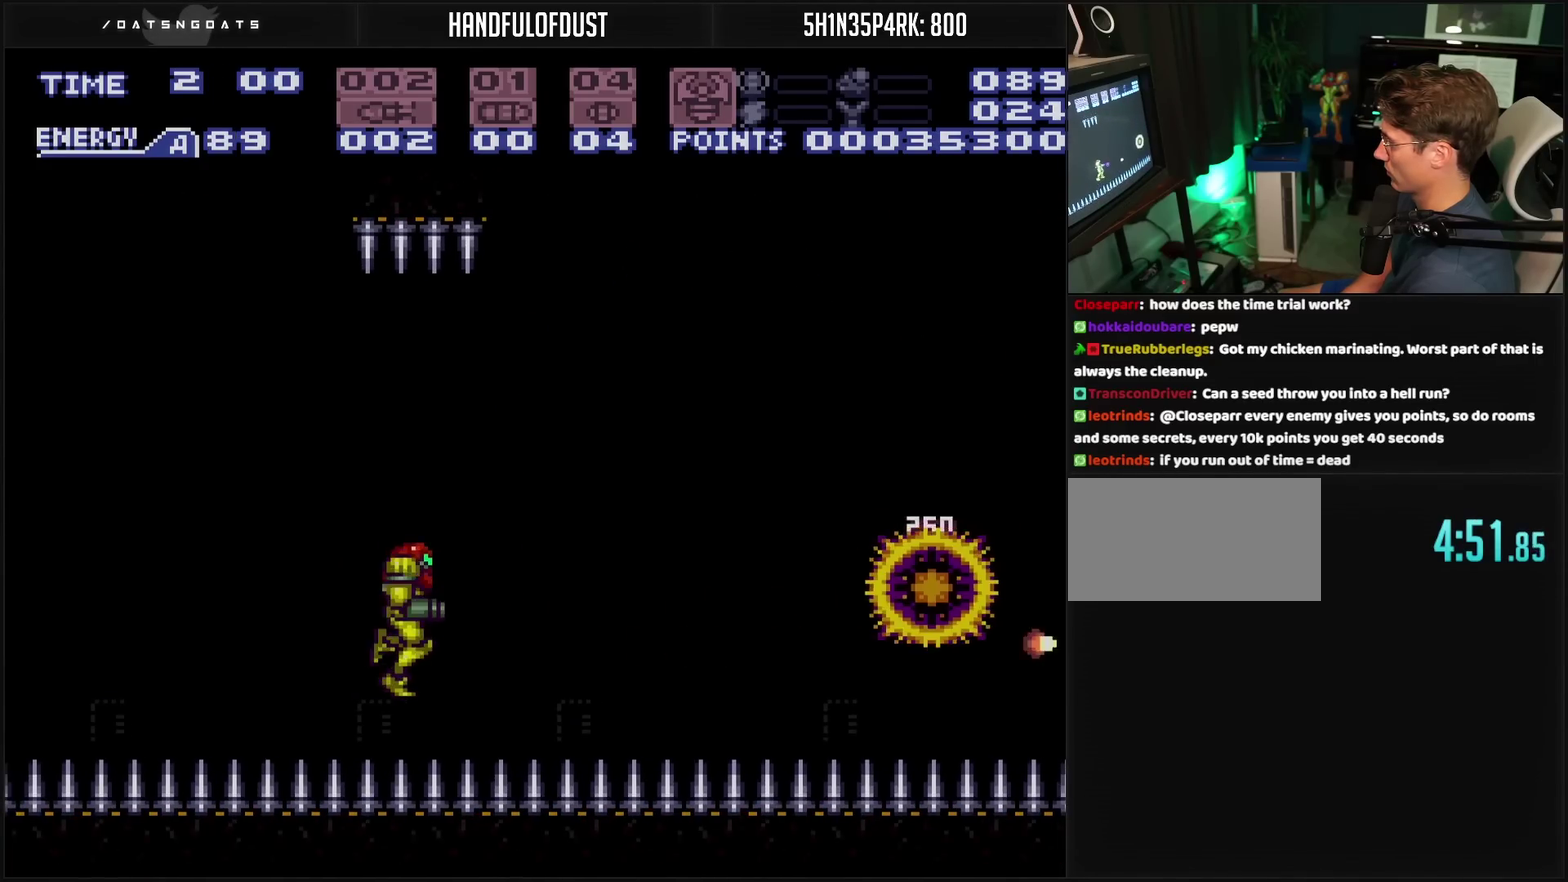
{"buttons": ["CROSS", "DPAD_RIGHT"], "events": [[67, "CROSS", "up"], [250, "CROSS", "down"], [400, "L1", "down"], [483, "L1", "up"]]}
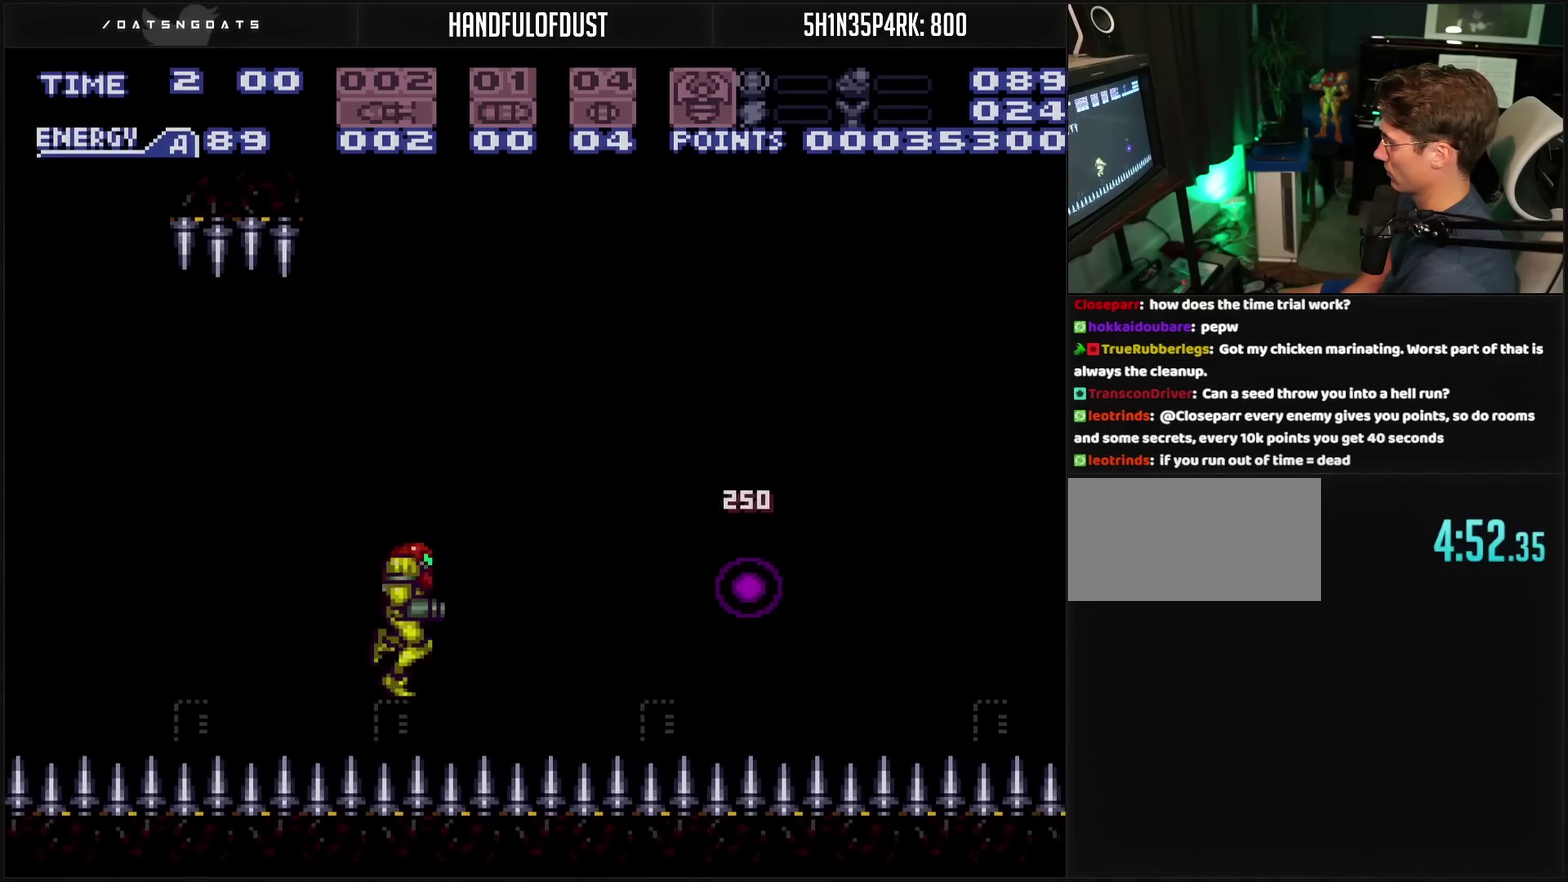
{"buttons": ["CROSS", "DPAD_RIGHT"], "events": [[100, "CIRCLE", "down"], [200, "CIRCLE", "up"], [217, "CROSS", "up"], [367, "CROSS", "down"]]}
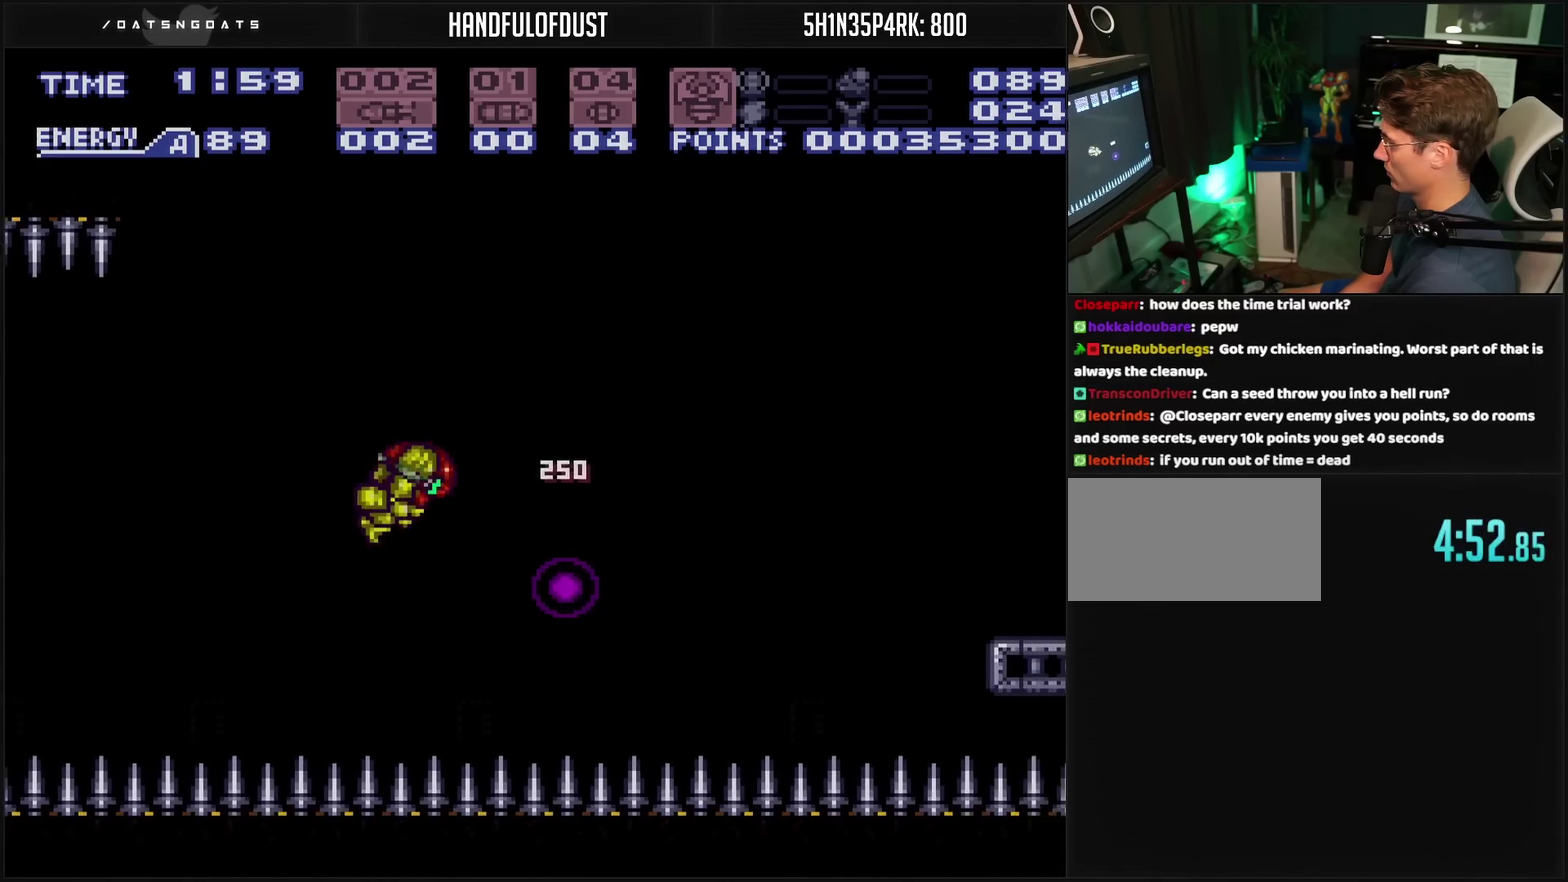
{"buttons": ["CROSS", "CIRCLE", "DPAD_RIGHT"], "events": [[17, "TRIANGLE", "down"], [300, "CIRCLE", "down"], [300, "TRIANGLE", "up"]]}
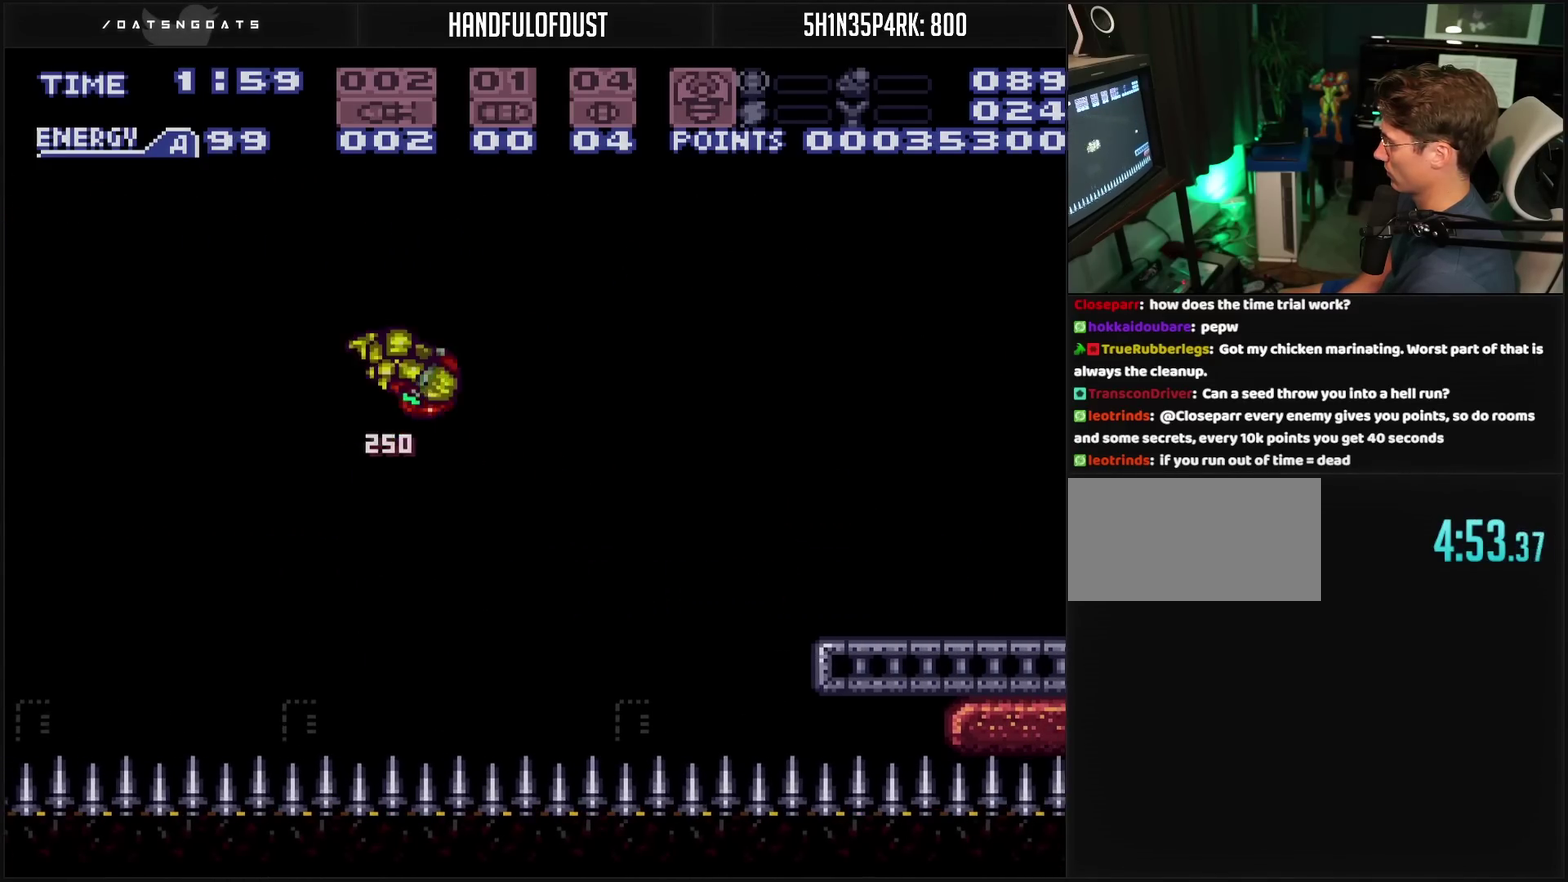
{"buttons": ["CROSS"], "events": [[17, "CIRCLE", "up"], [17, "CROSS", "up"], [200, "CROSS", "down"], [483, "DPAD_RIGHT", "up"]]}